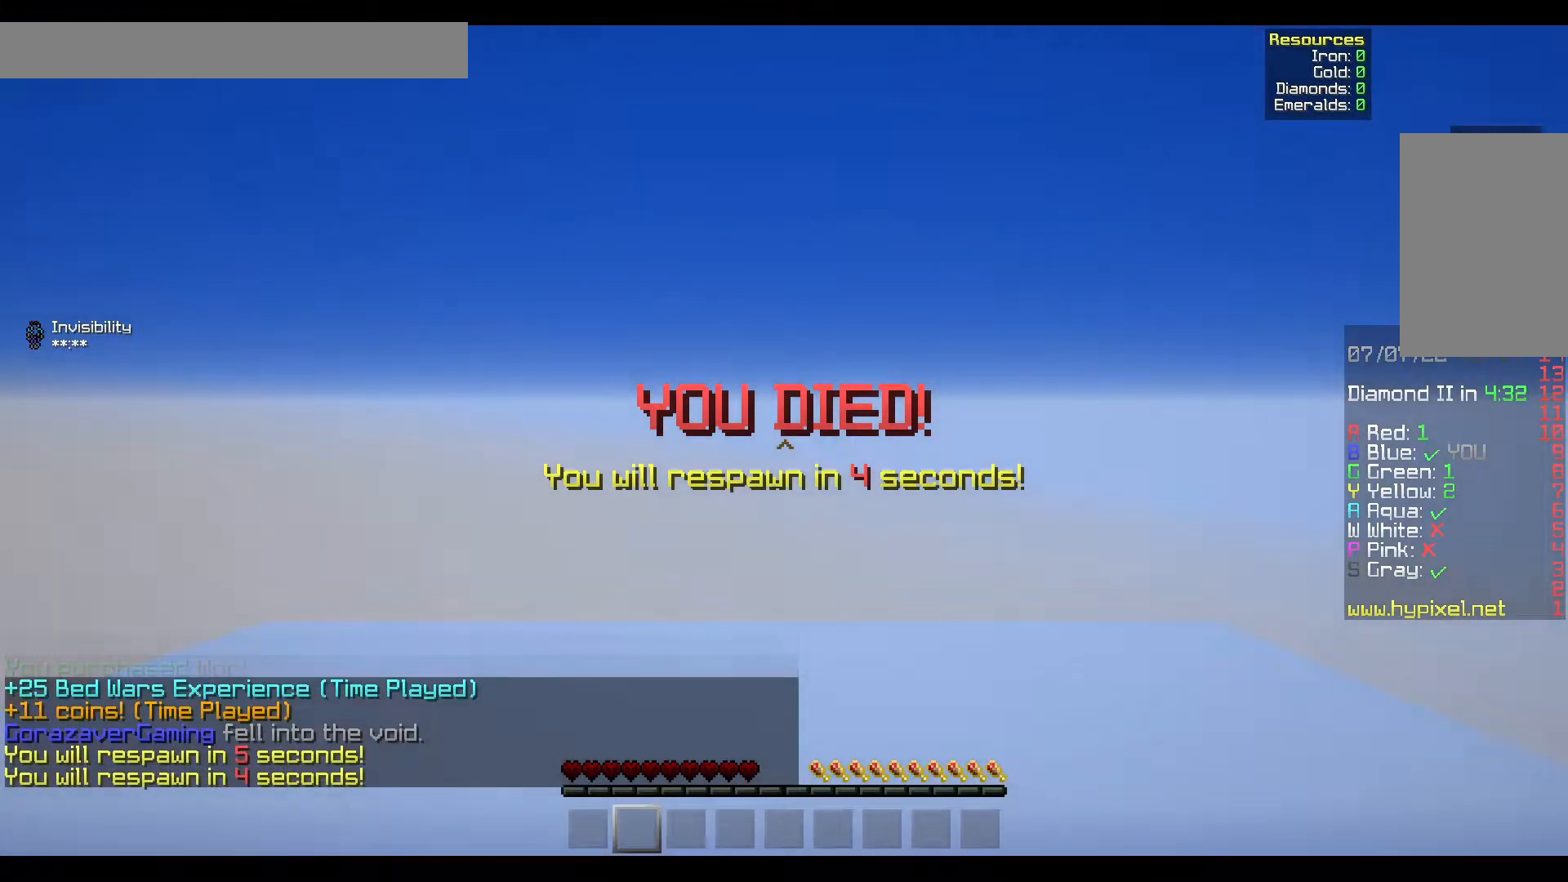
Gameplay with keyboard and mouse; each line is a JSON object with the keys and mouse buttons held at the frame after it. "events" lists presses ("down") and releases ("up") of "a", "d", "s", "w", "mouse_left" and "mouse_right" between this image and that frame as [ms after this image, input, new state], when the widget could be followed in between. "mouse_left", "mouse_right" = the "left", "right" buttons of the "mouse" list. No other keys are recorded. Fast repeated clicks can show as one long hold. Mouse movement is not recorded.
{"keys": ["s"], "mouse": [], "events": [[300, "s", "down"]]}
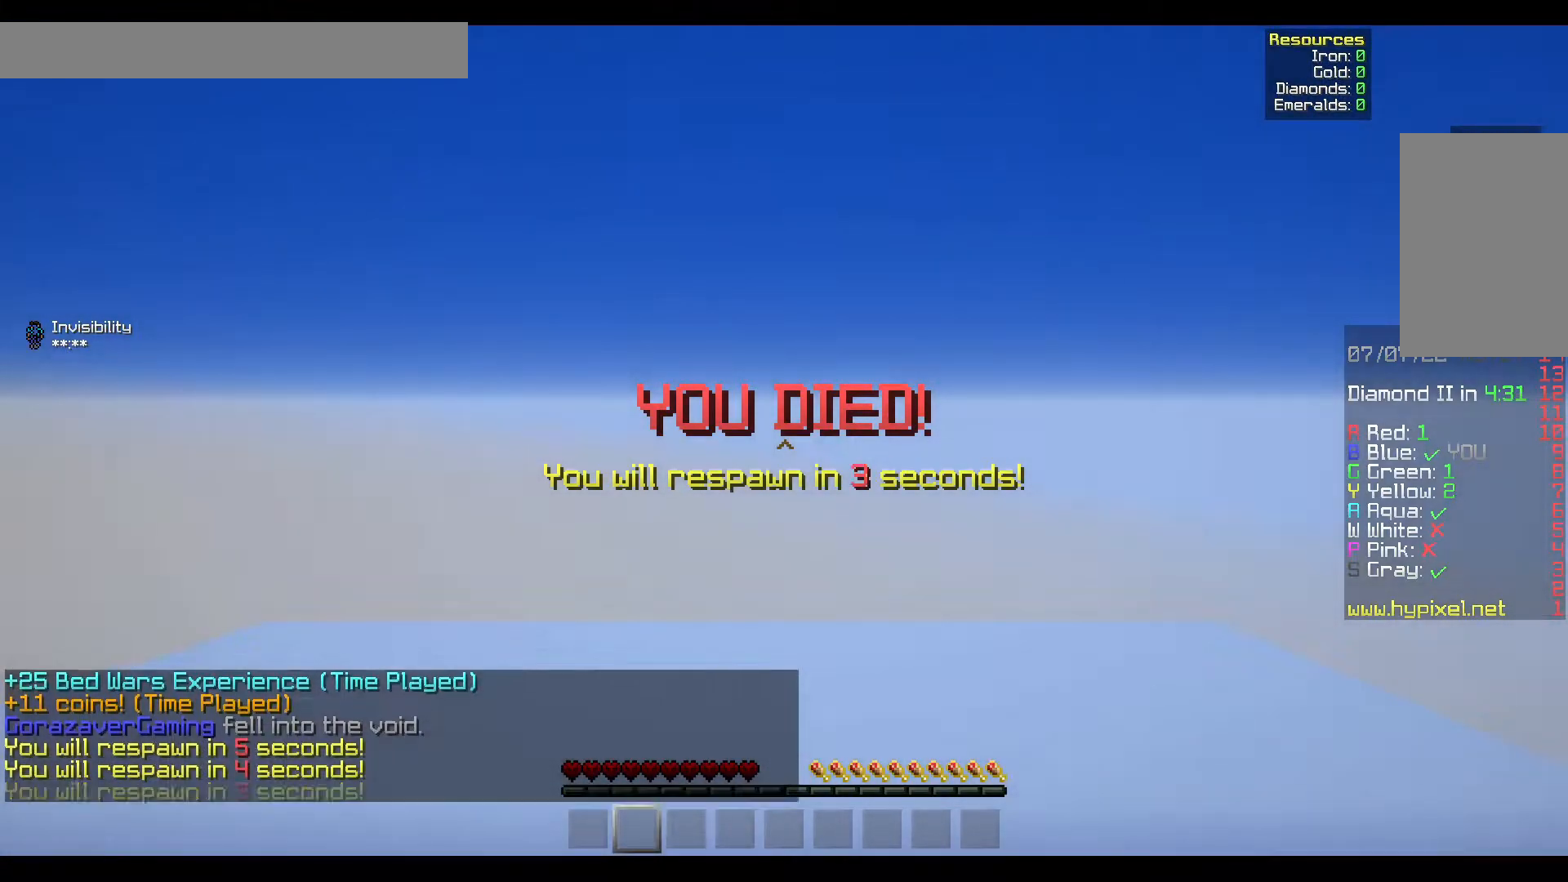
{"keys": ["s"], "mouse": [], "events": []}
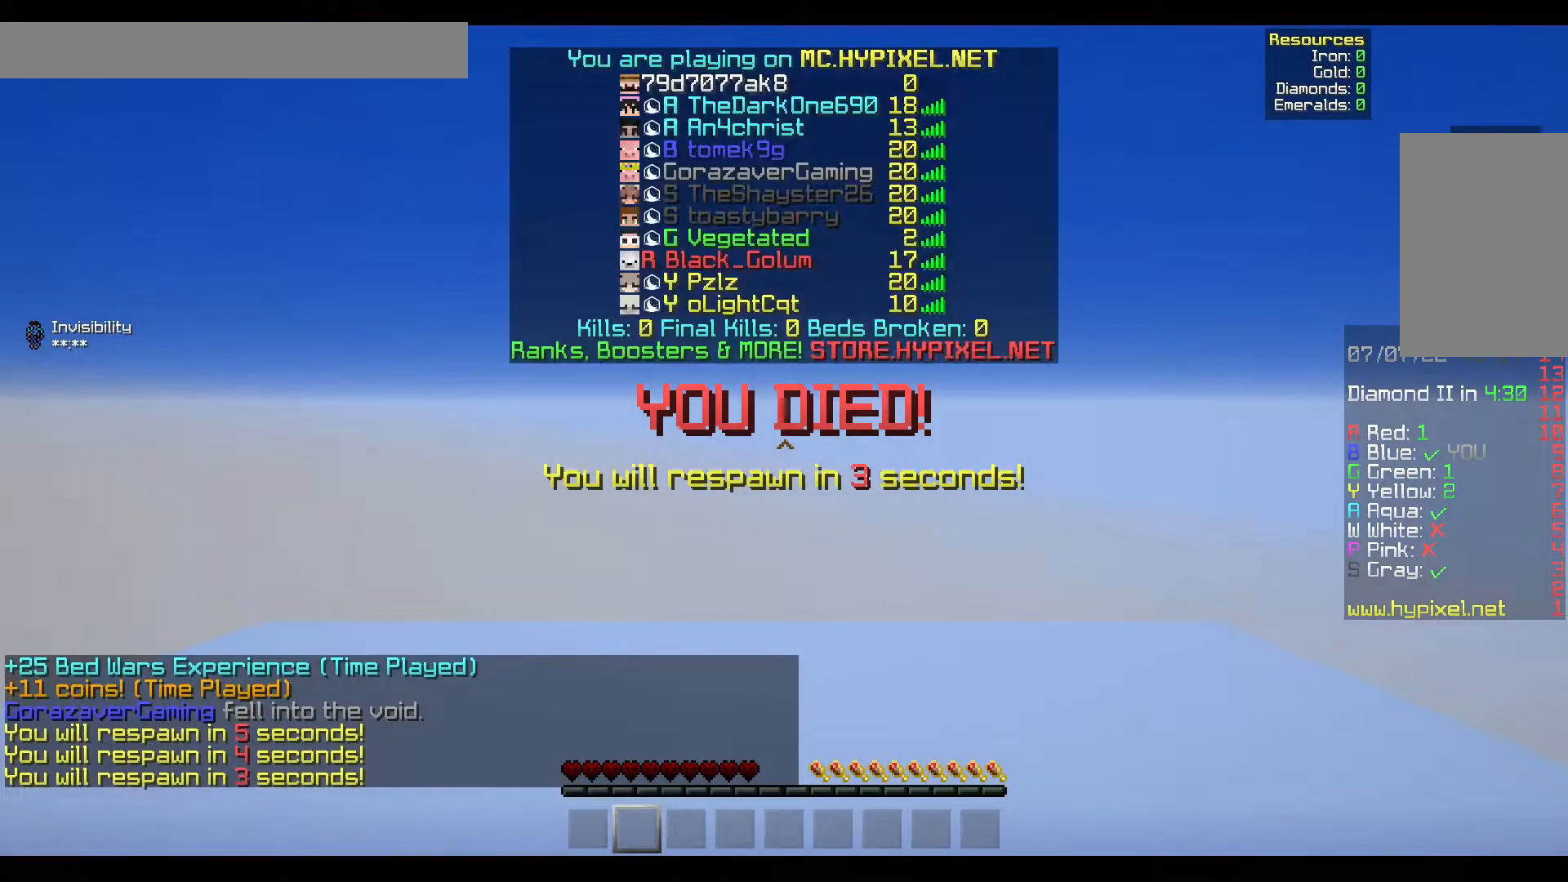
{"keys": ["s"], "mouse": [], "events": []}
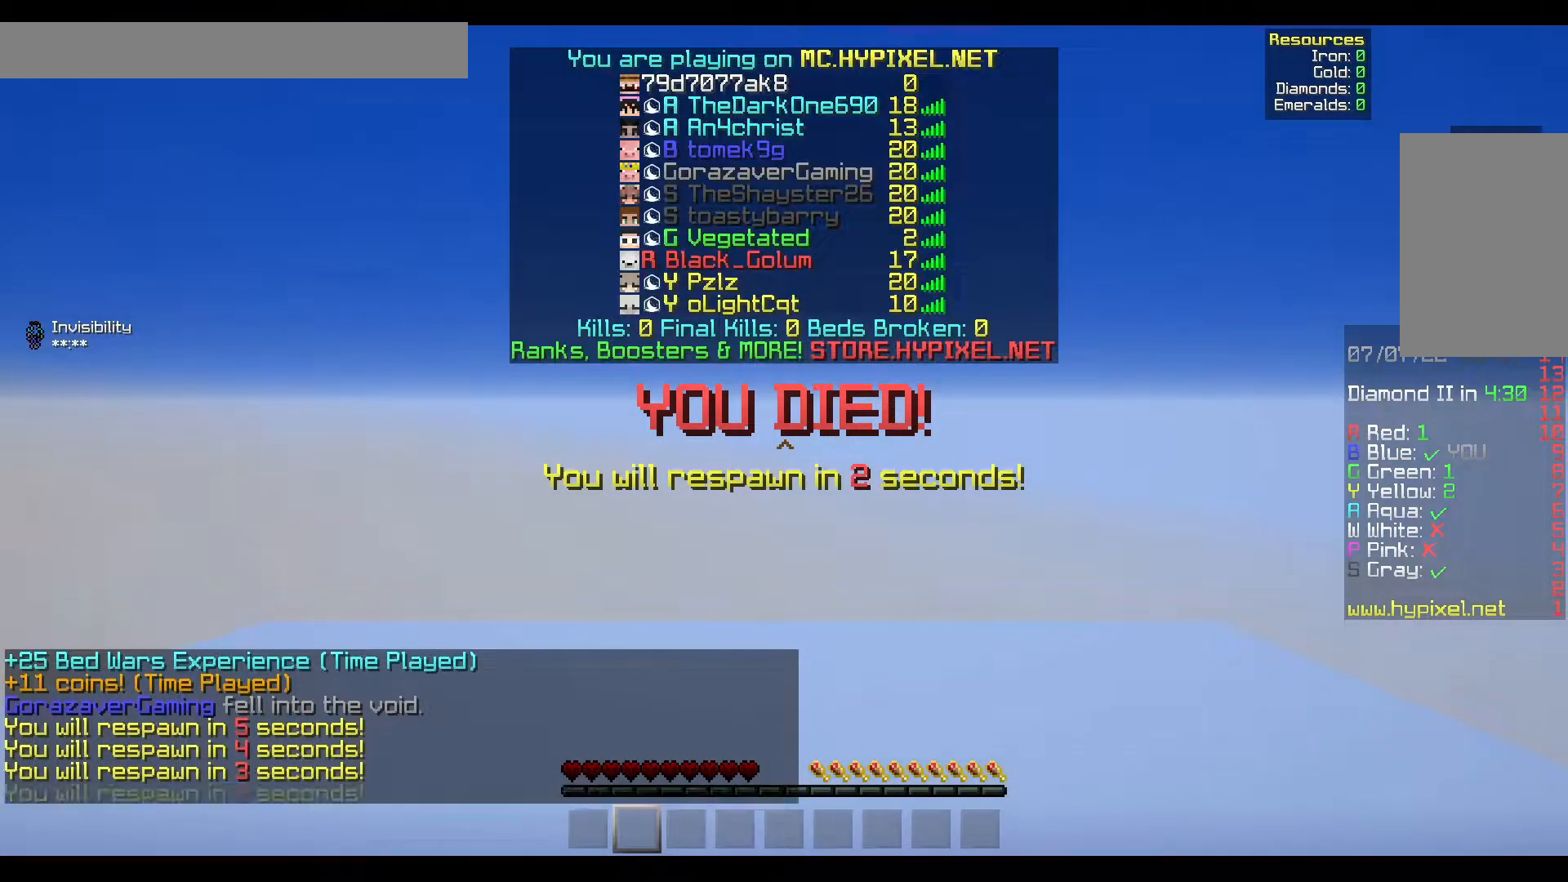
{"keys": ["s"], "mouse": [], "events": []}
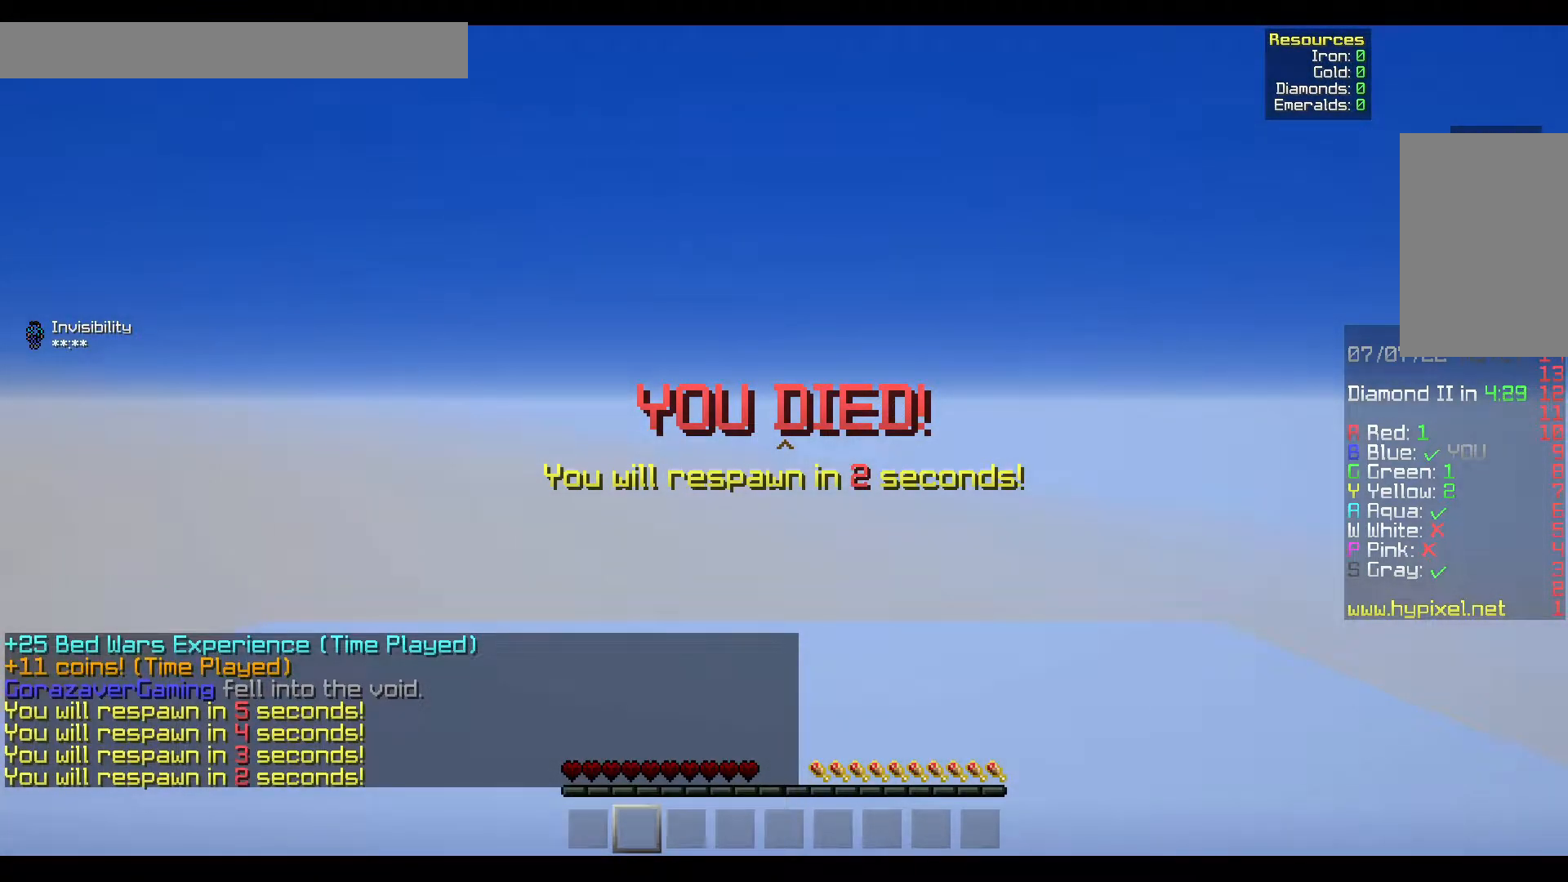
{"keys": ["s"], "mouse": [], "events": []}
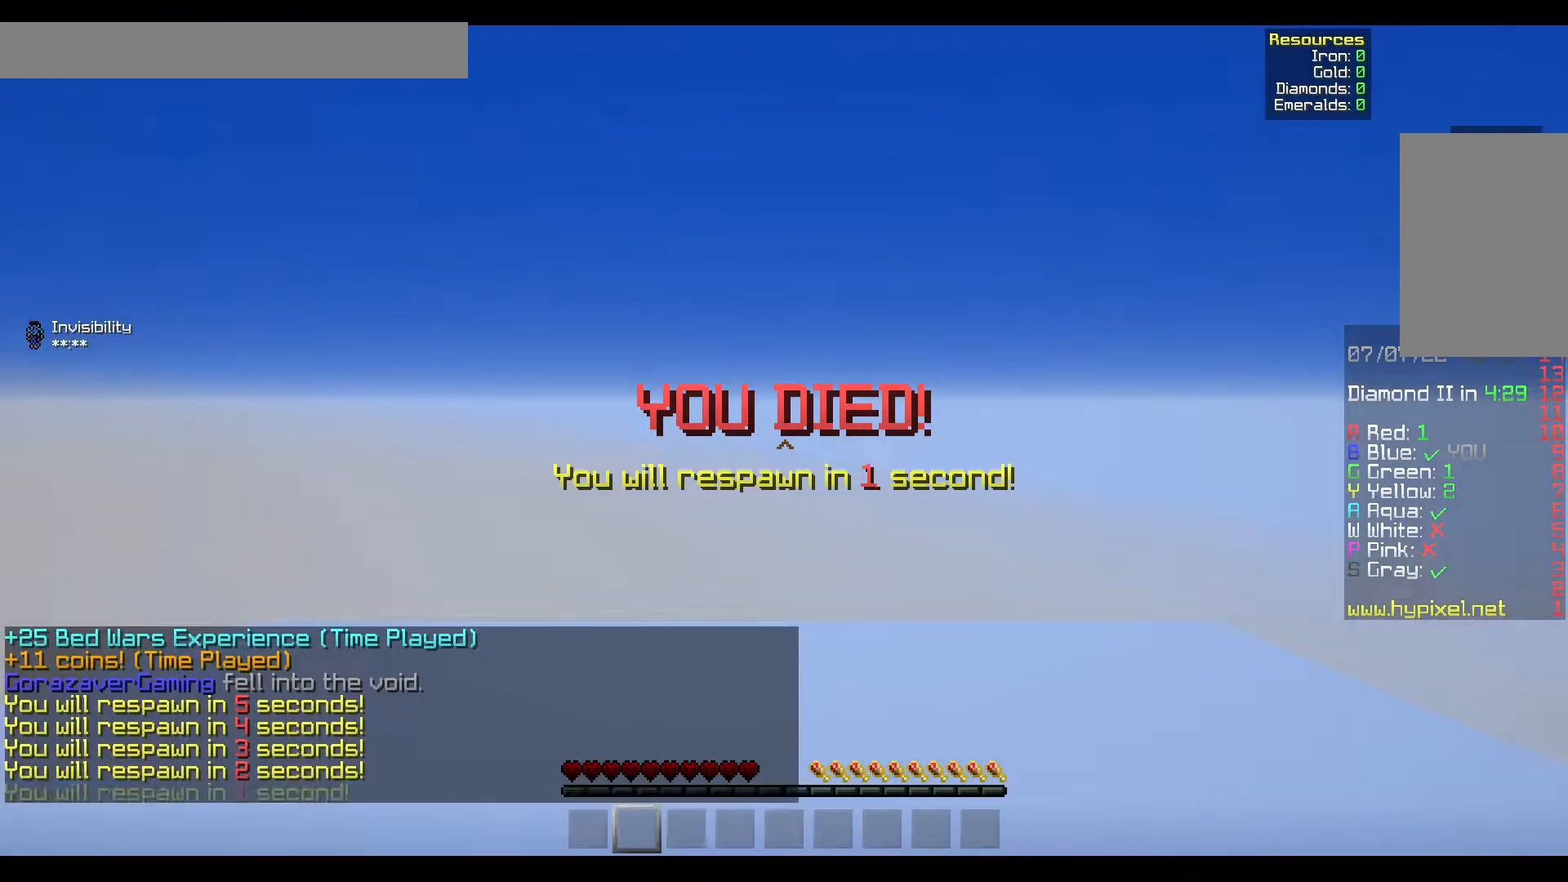
{"keys": ["w"], "mouse": [], "events": [[467, "s", "up"], [500, "w", "down"]]}
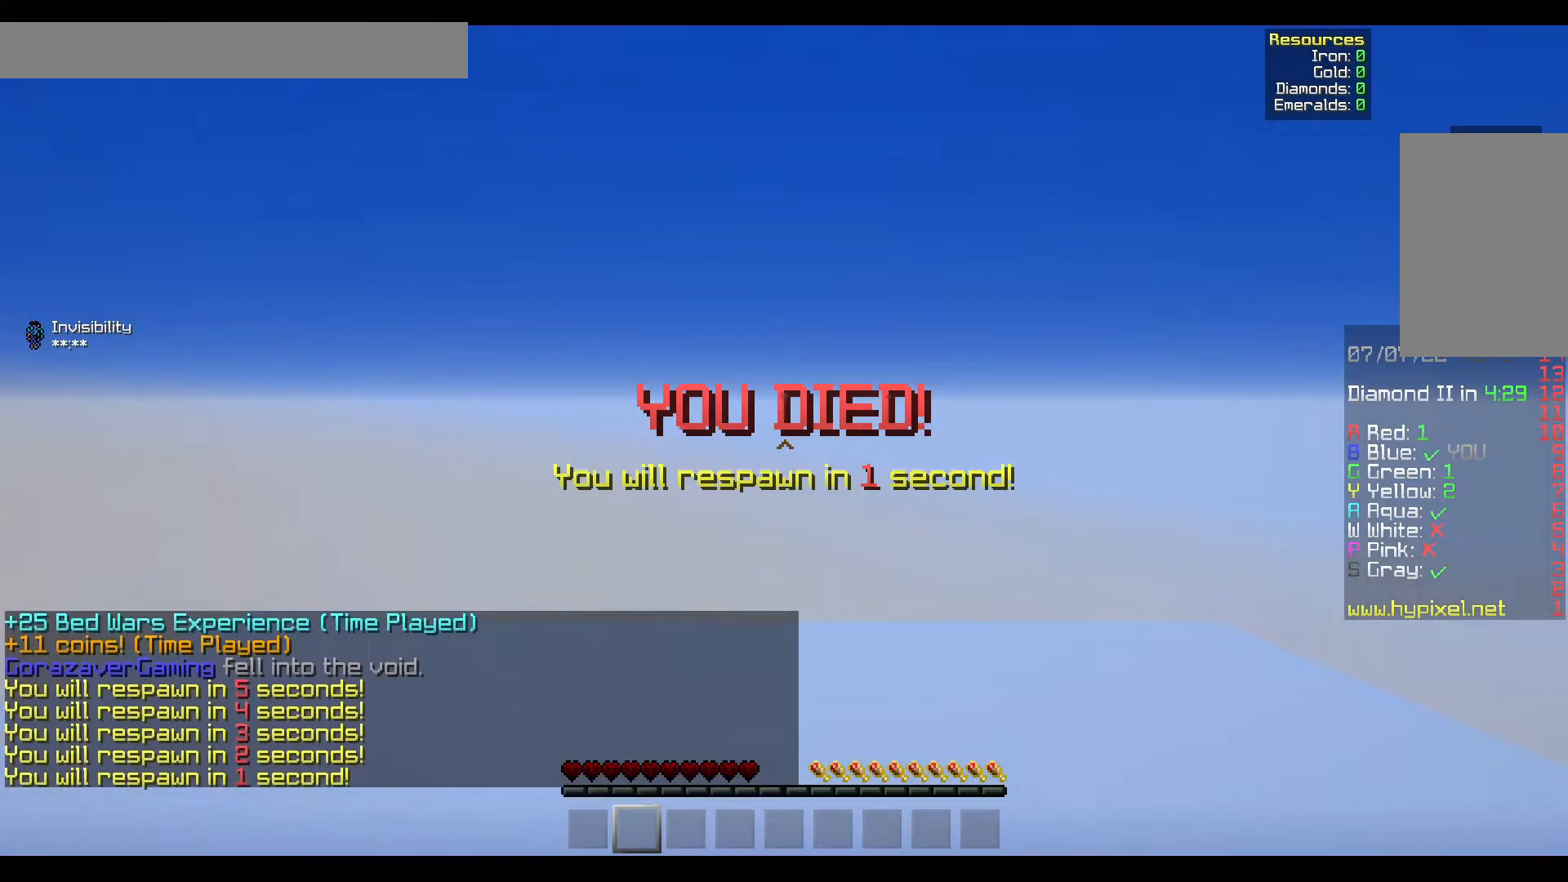
{"keys": ["w"], "mouse": [], "events": []}
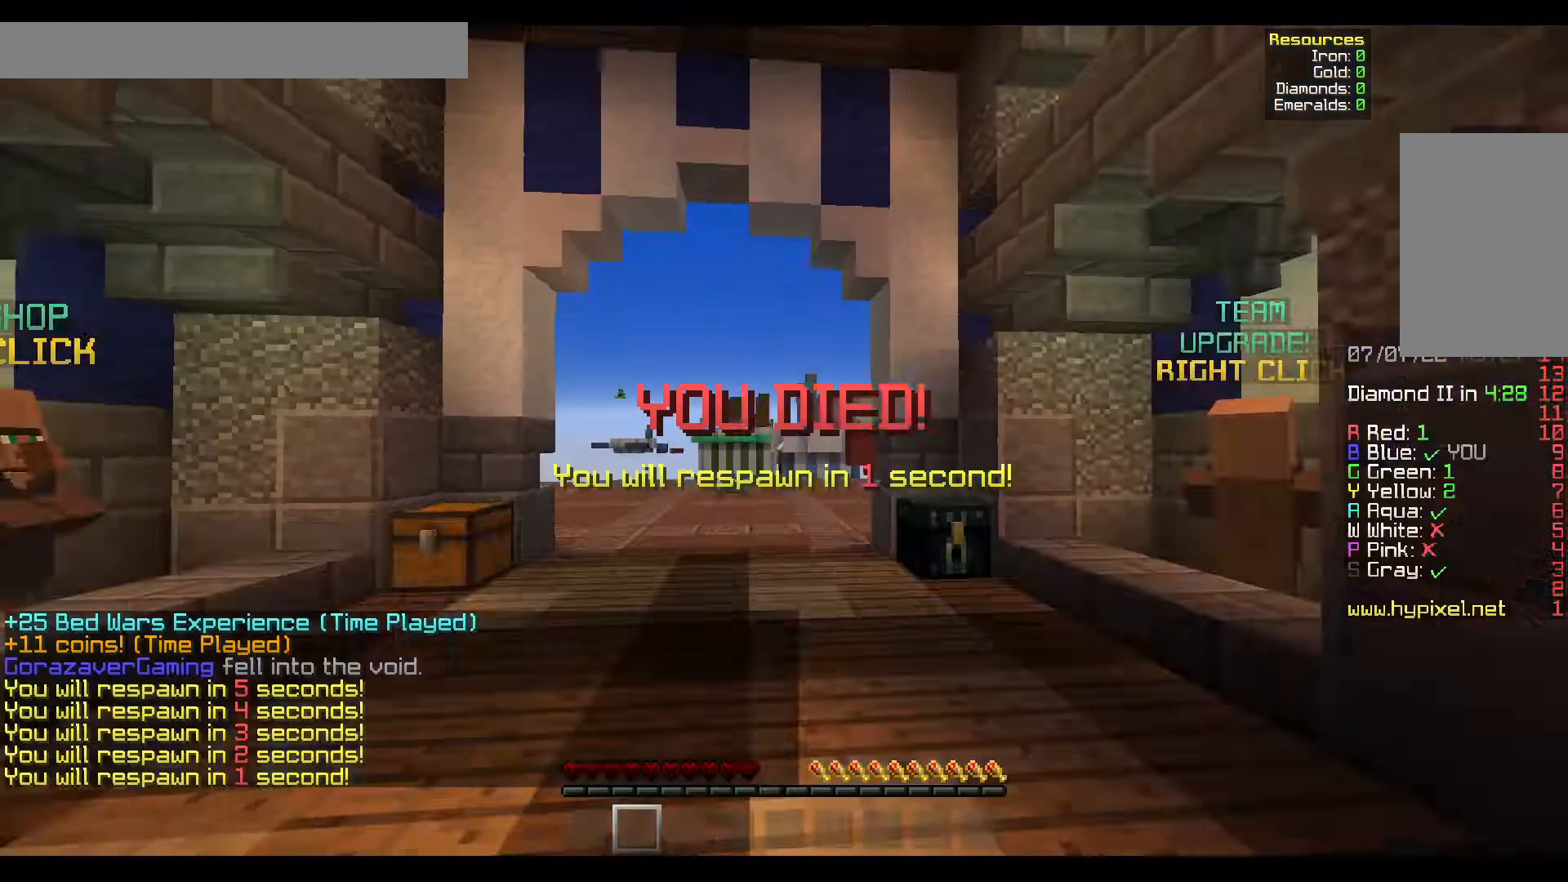
{"keys": ["w"], "mouse": [], "events": []}
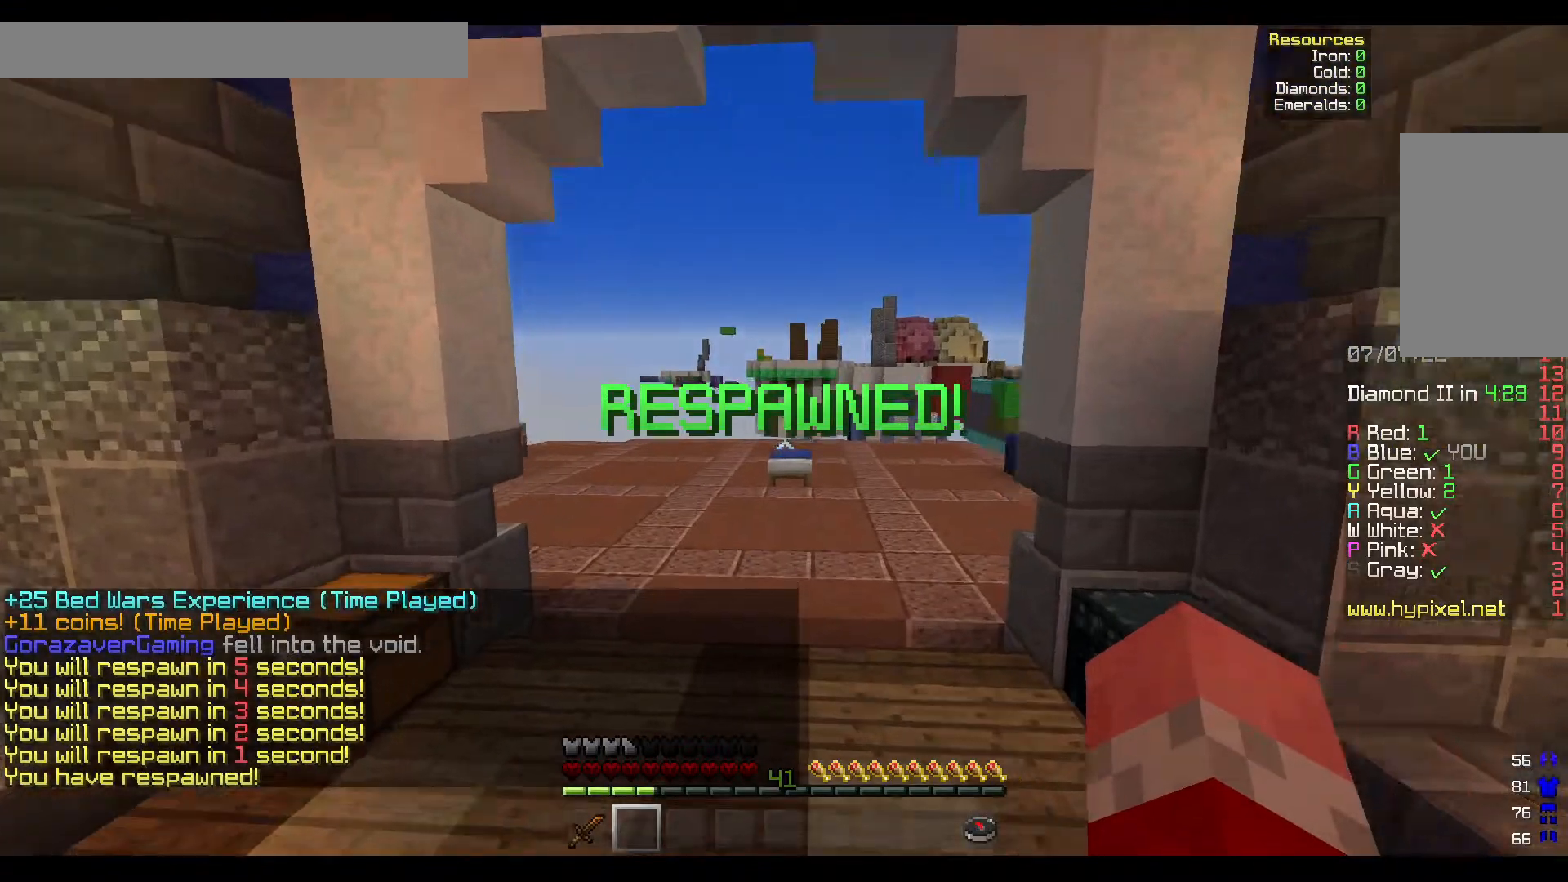
{"keys": ["w"], "mouse": [], "events": []}
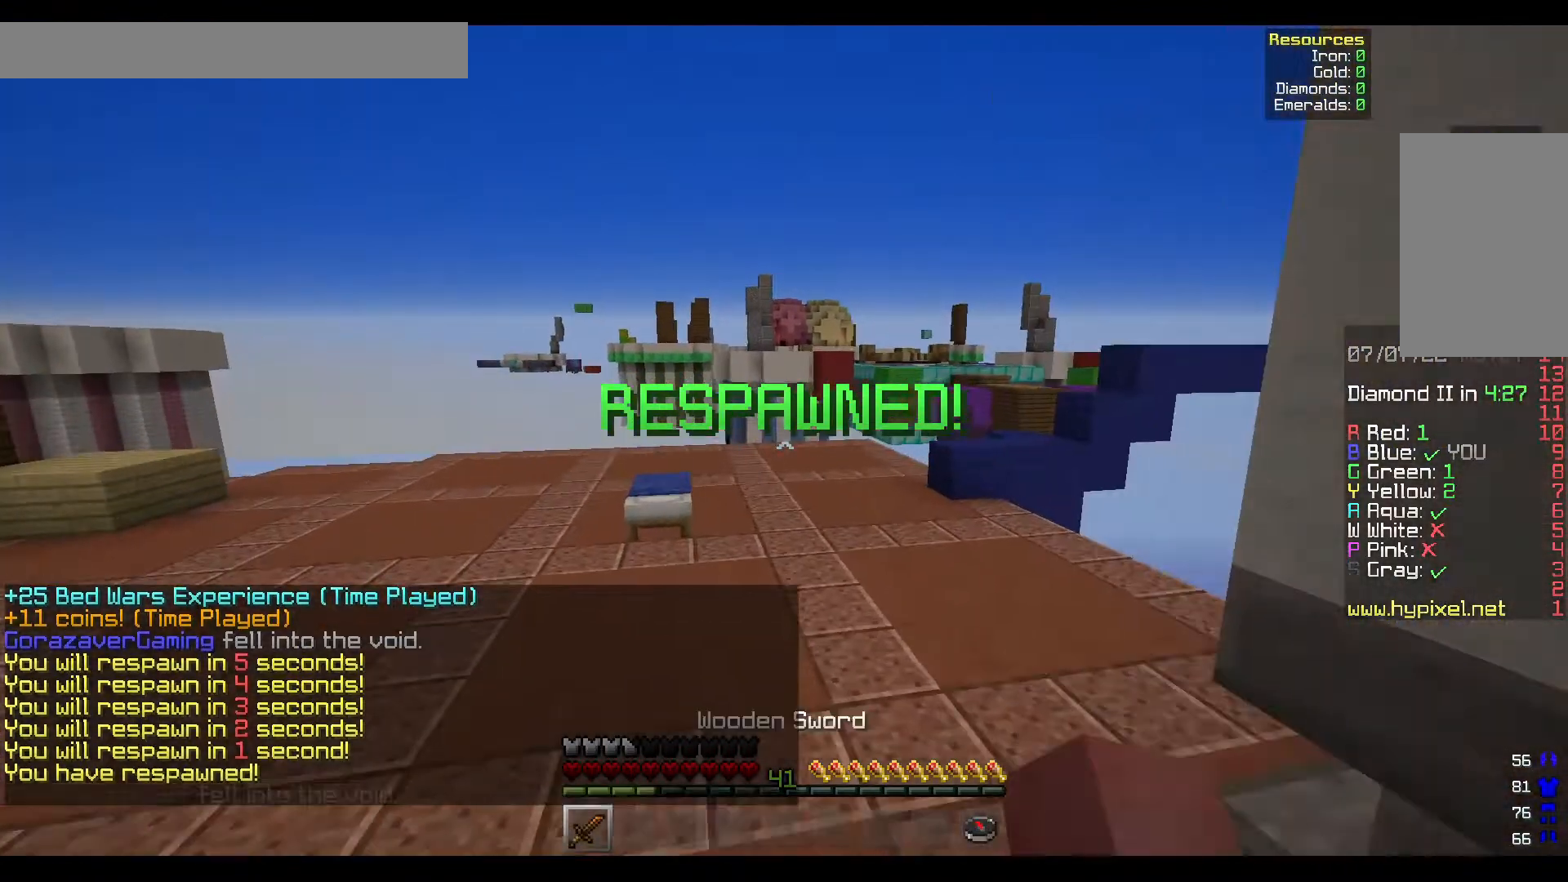
{"keys": ["a", "w"], "mouse": []}
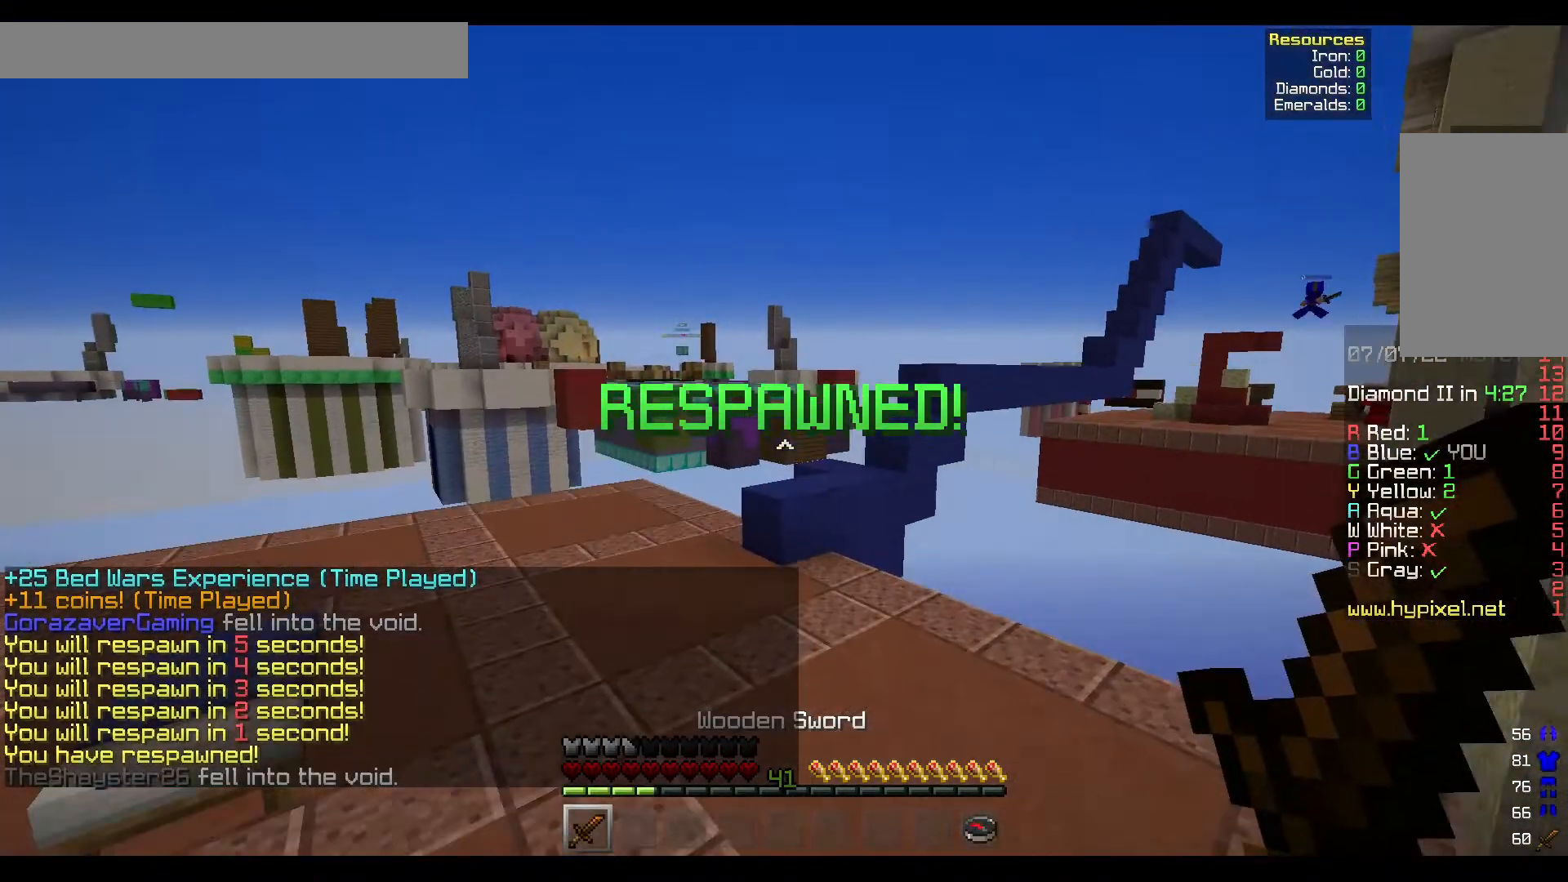
{"keys": ["a", "w"], "mouse": [], "events": []}
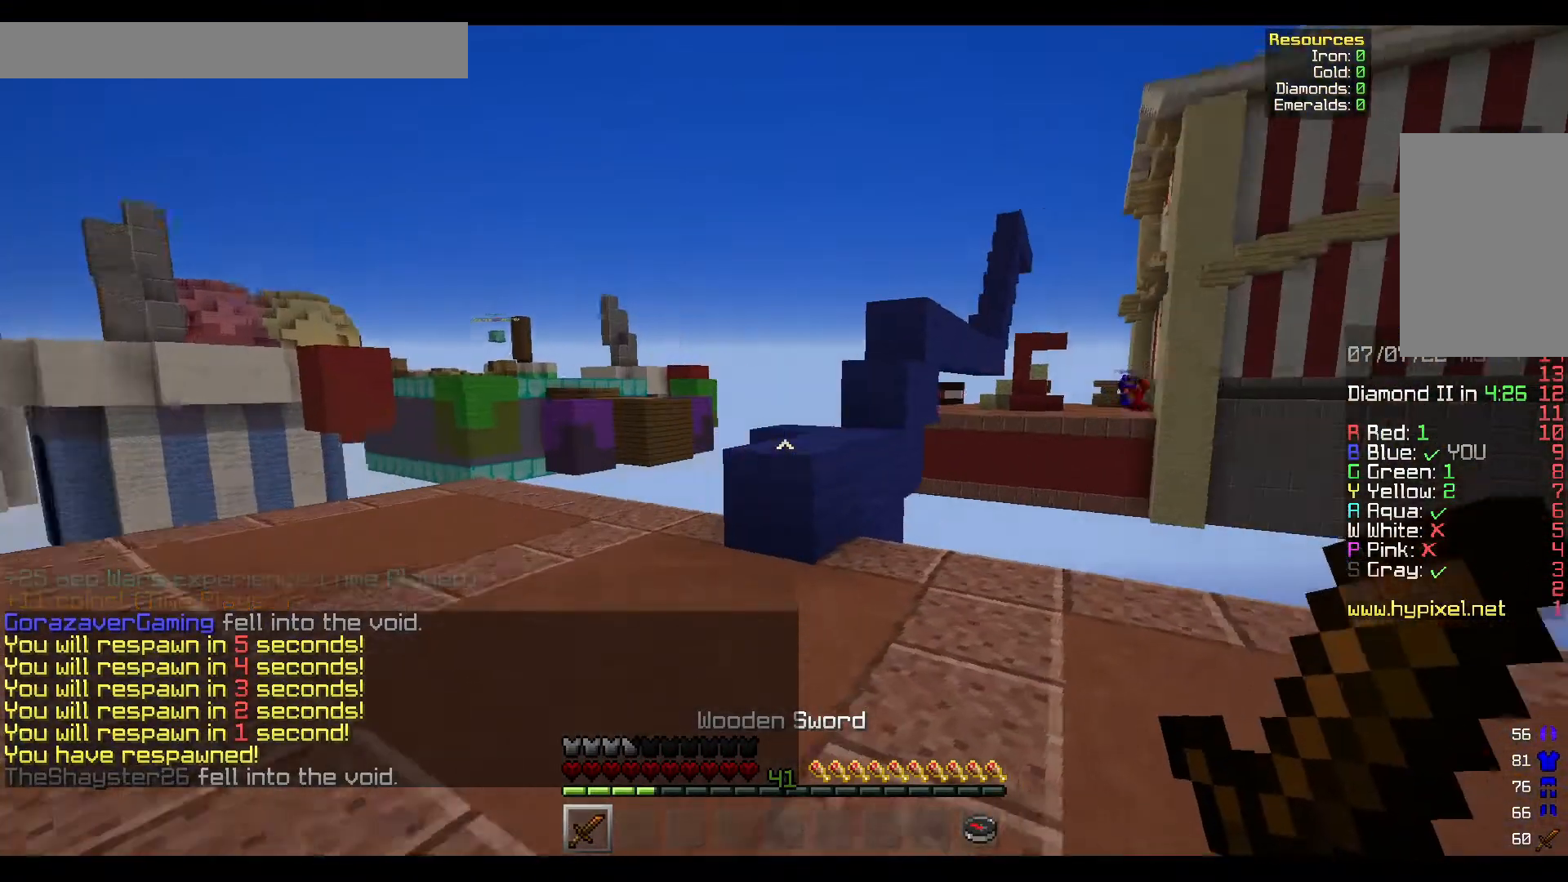
{"keys": ["w"], "mouse": [], "events": [[350, "a", "up"]]}
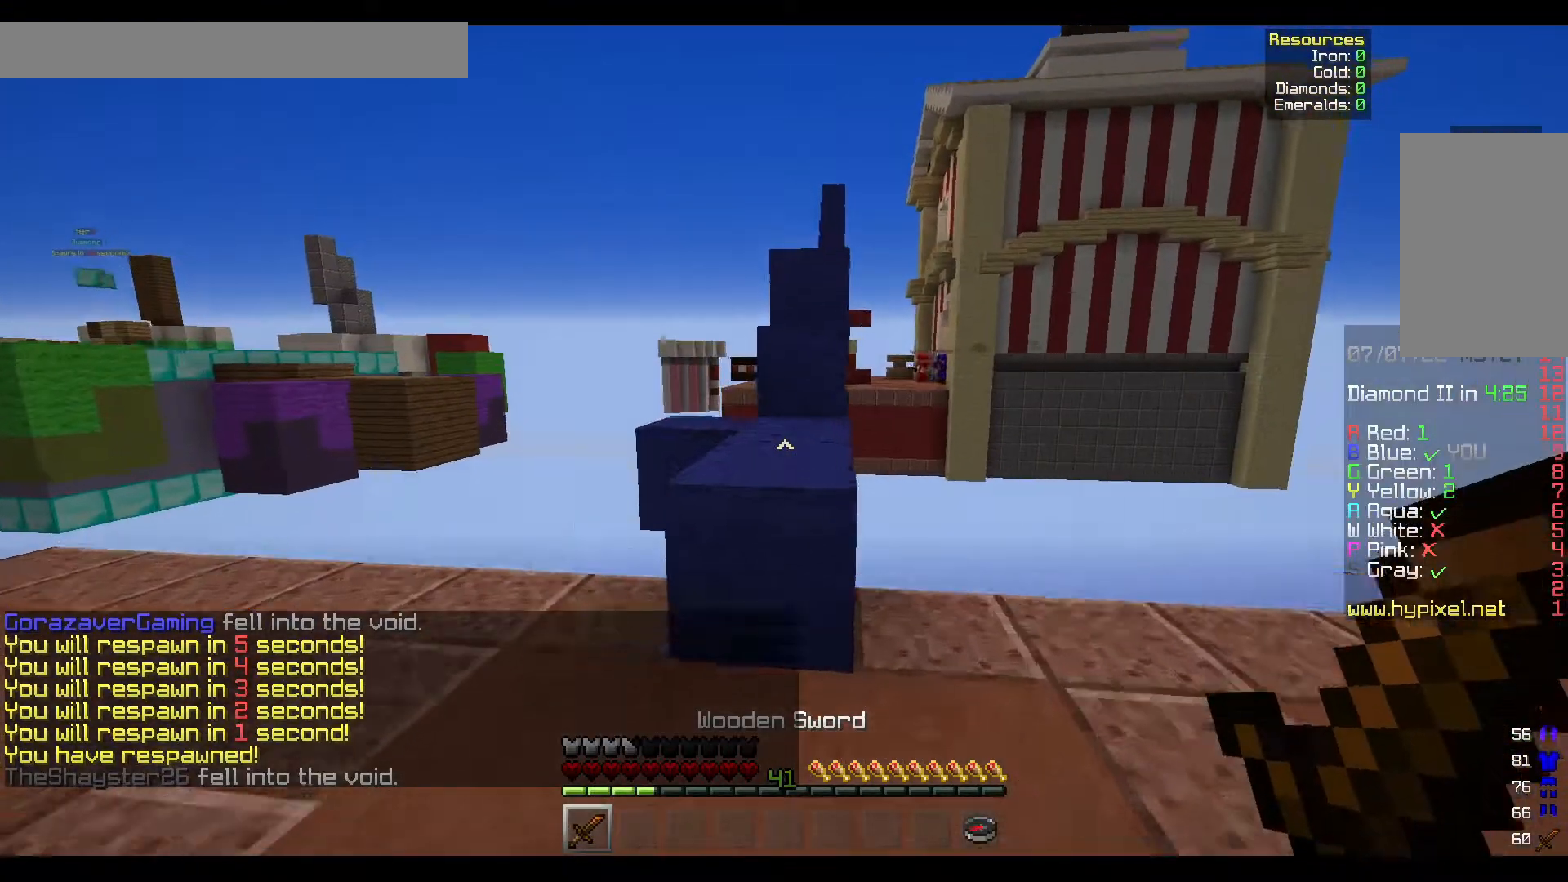
{"keys": ["w"], "mouse": [], "events": []}
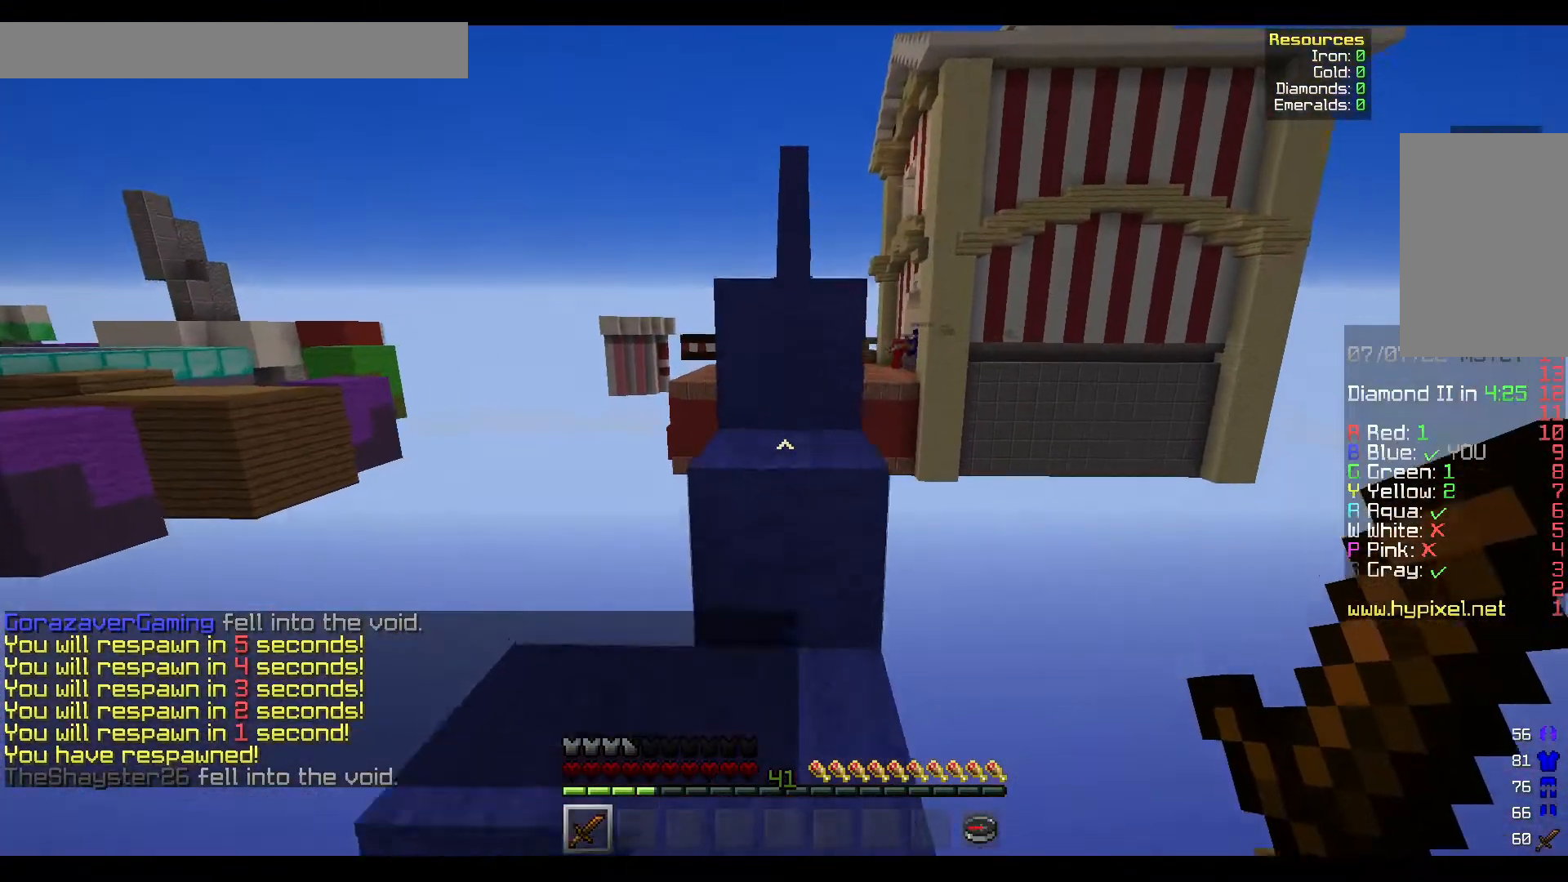
{"keys": ["w"], "mouse": [], "events": []}
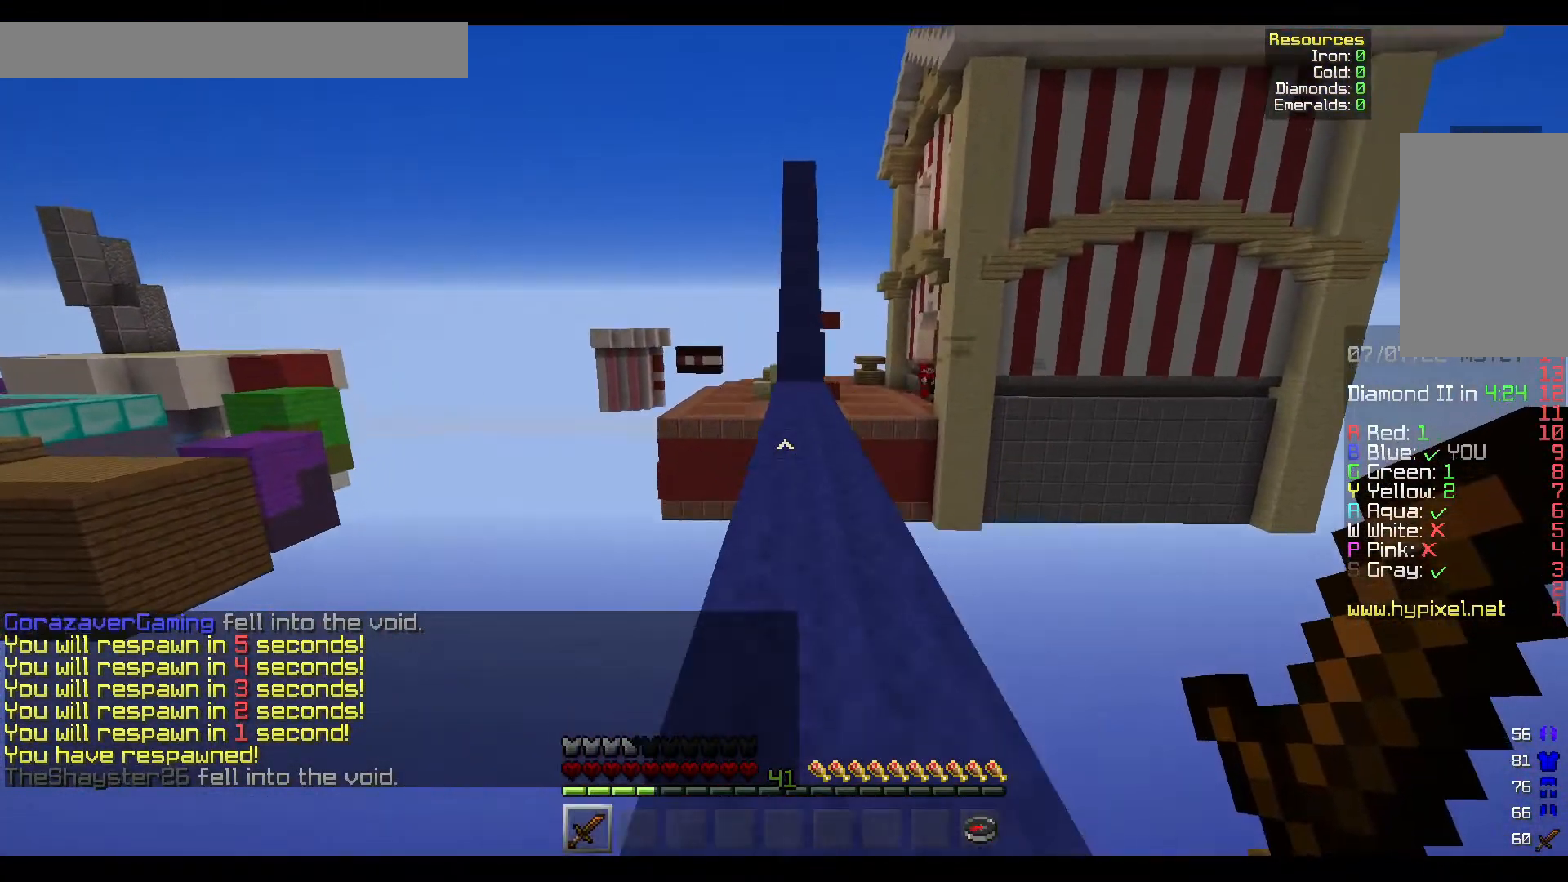
{"keys": ["w"], "mouse": [], "events": []}
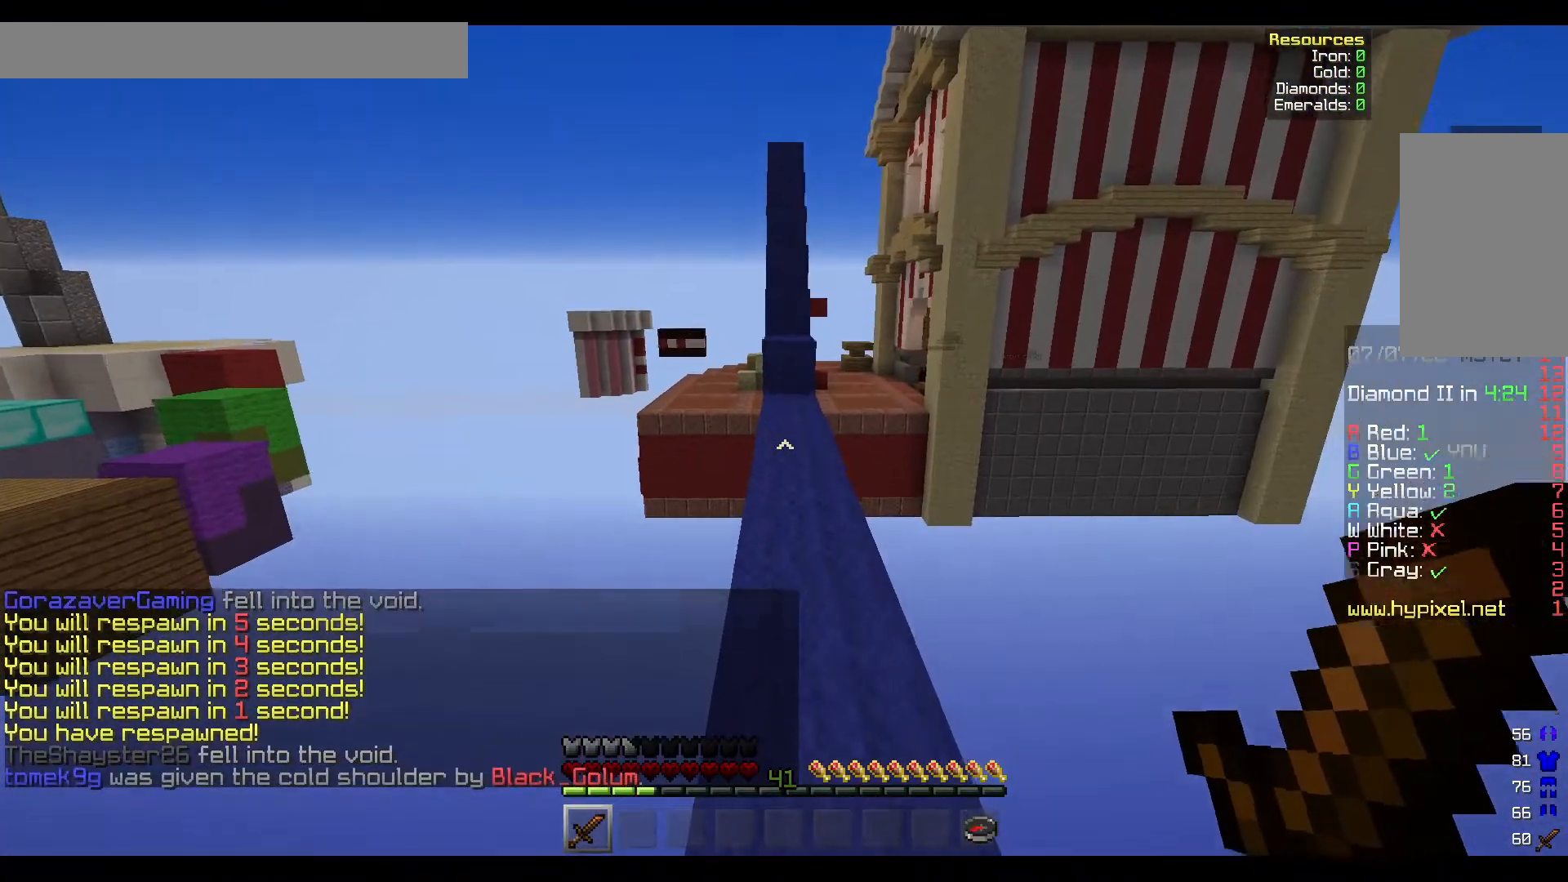
{"keys": ["w"], "mouse": [], "events": []}
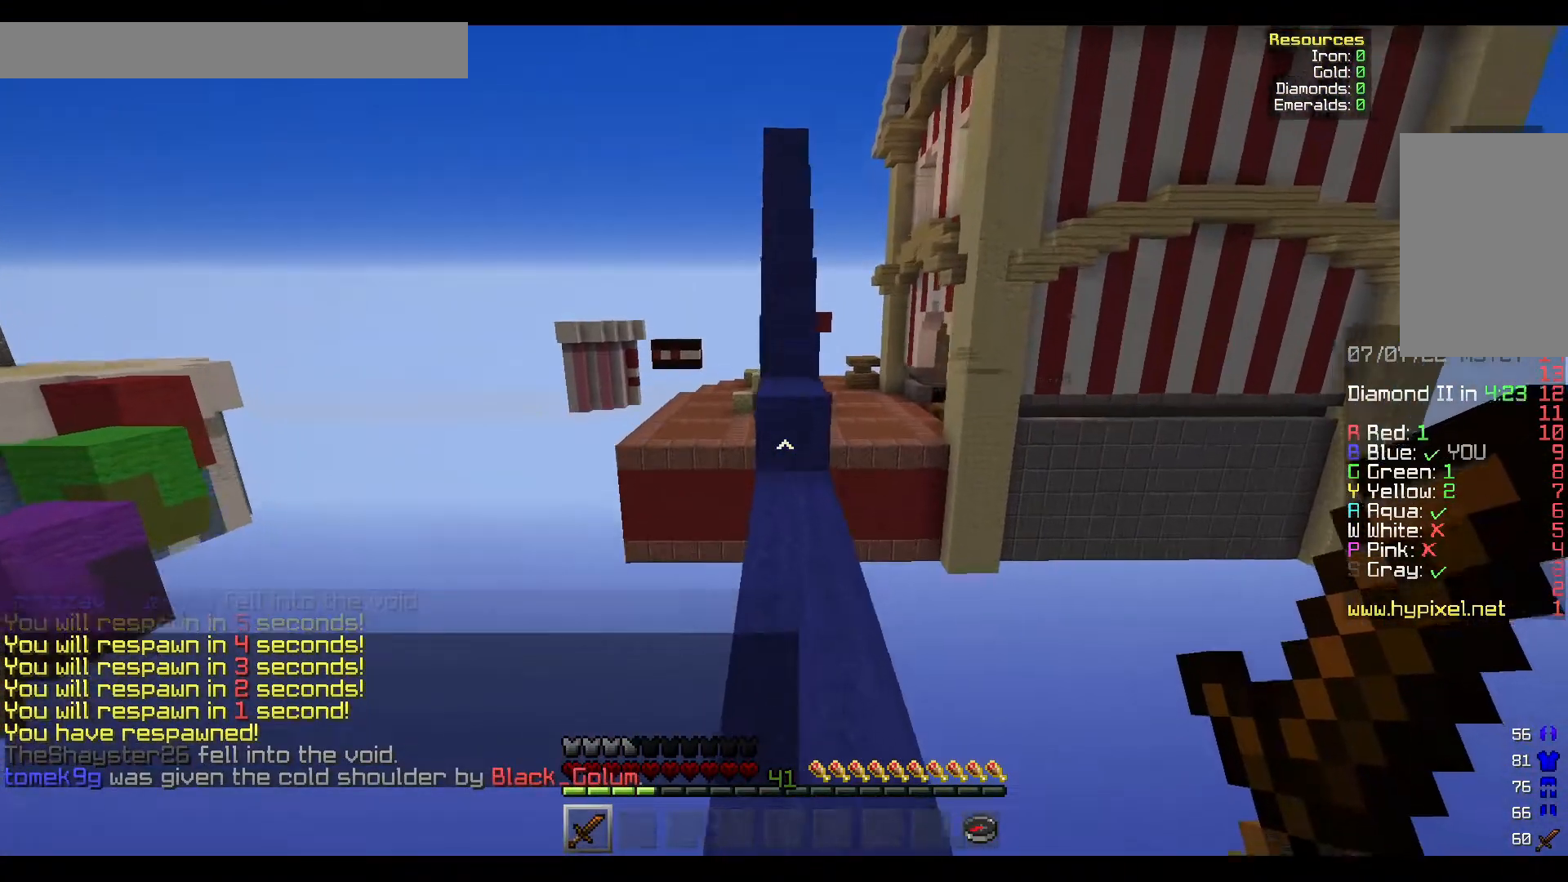
{"keys": ["w"], "mouse": [], "events": []}
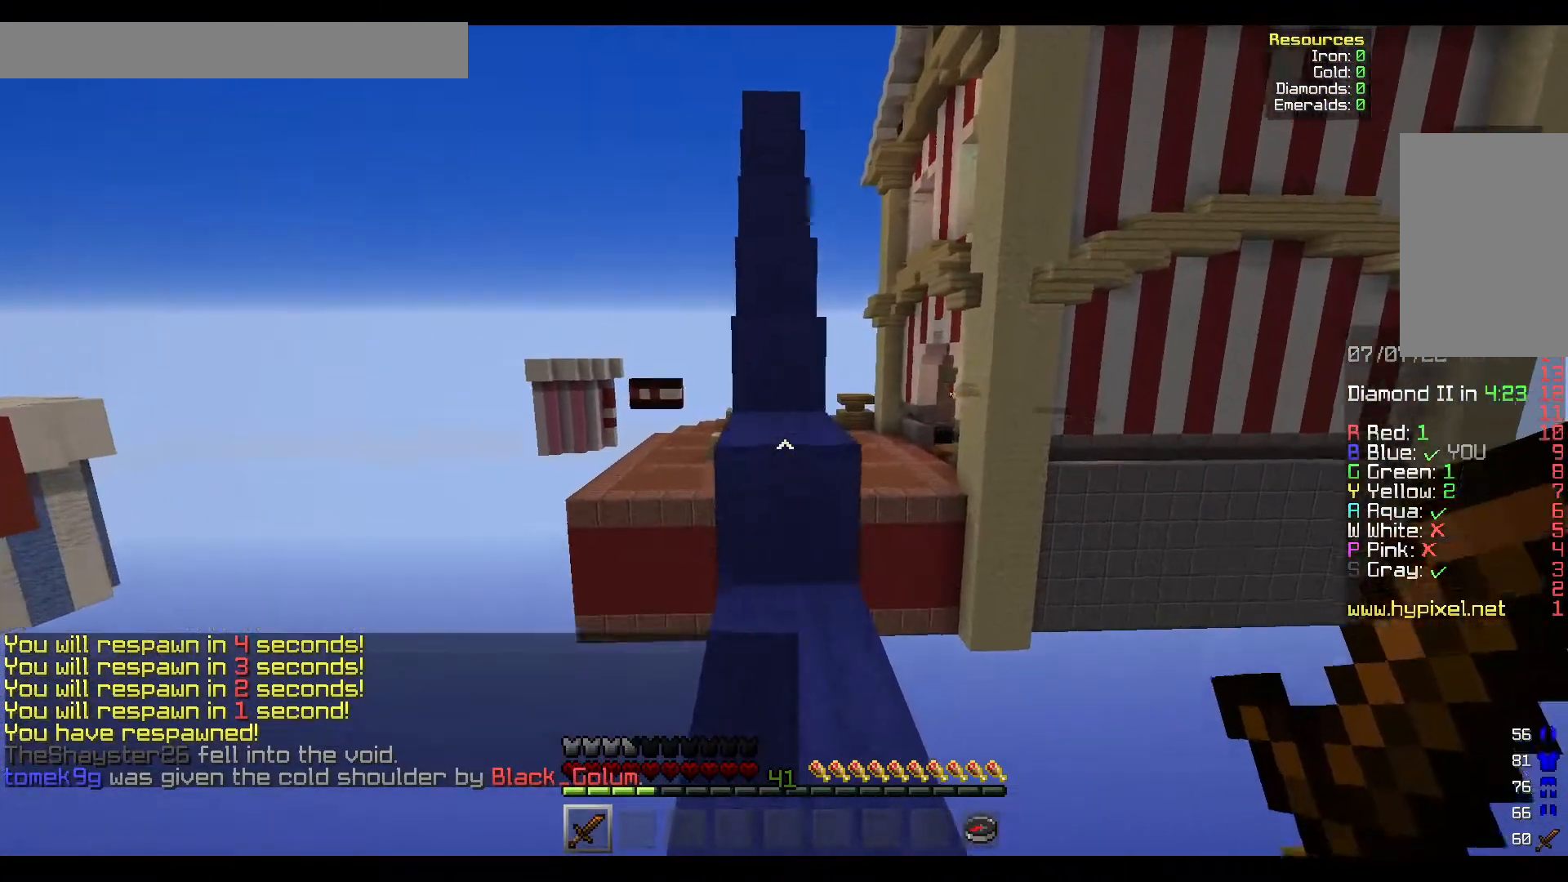
{"keys": ["w"], "mouse": [], "events": []}
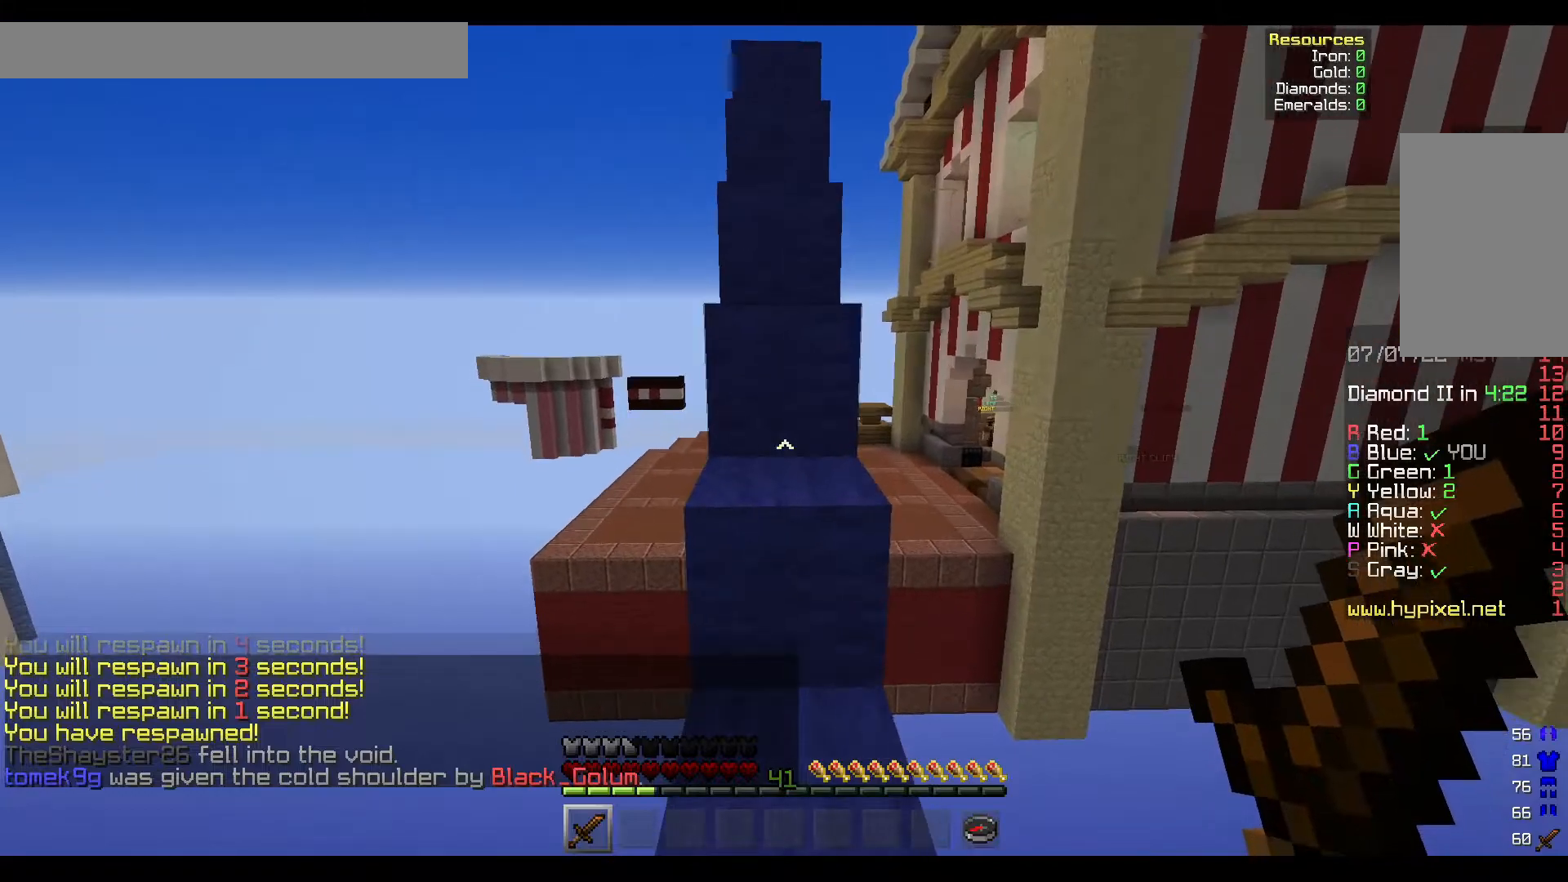
{"keys": ["w"], "mouse": [], "events": []}
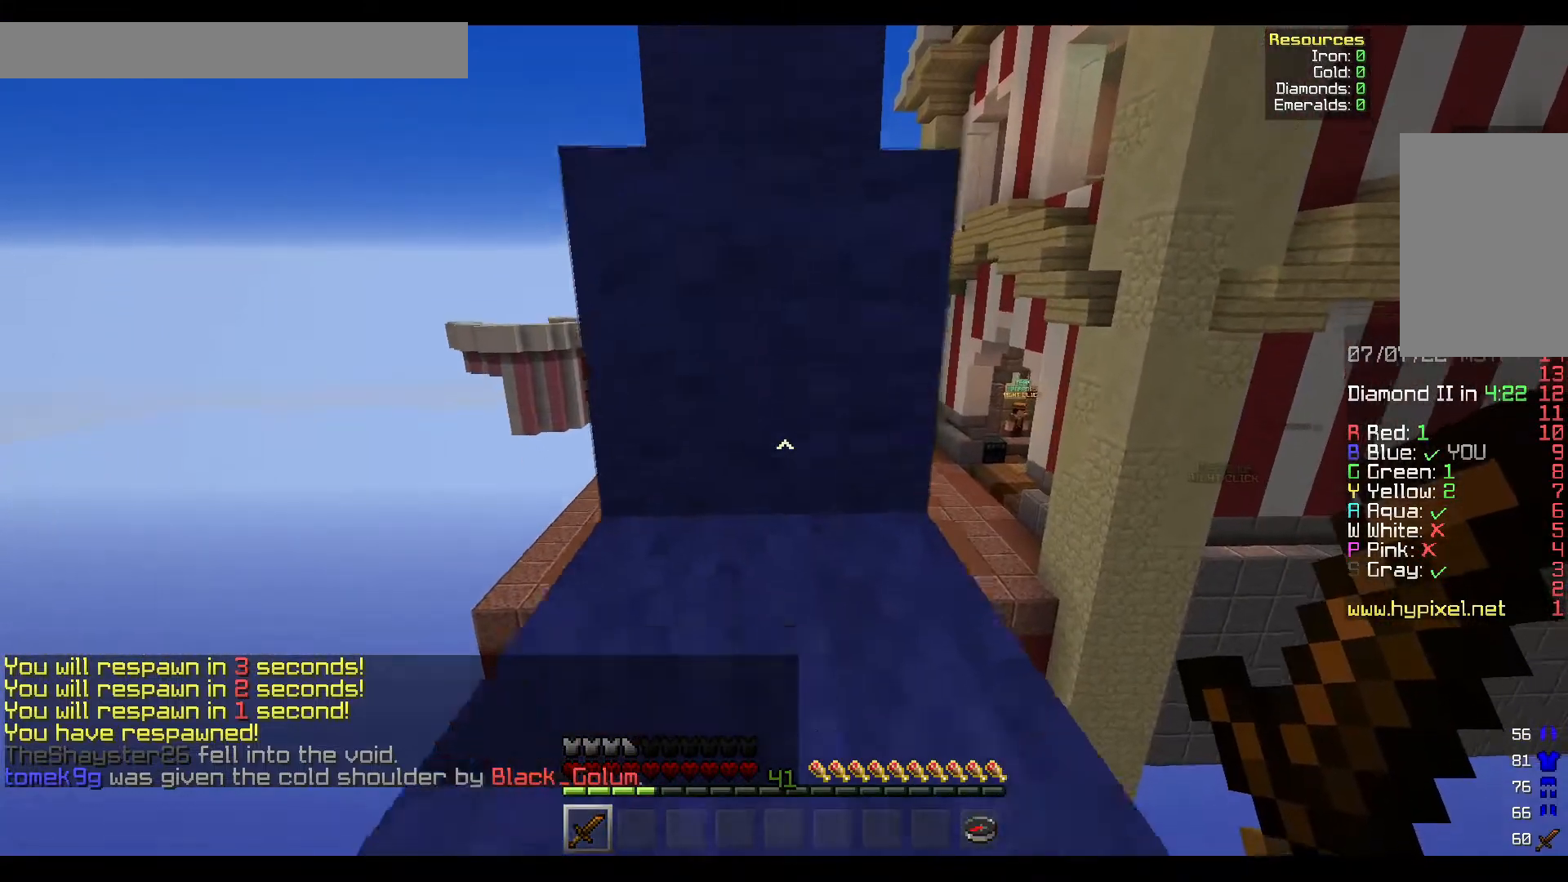
{"keys": ["w"], "mouse": [], "events": []}
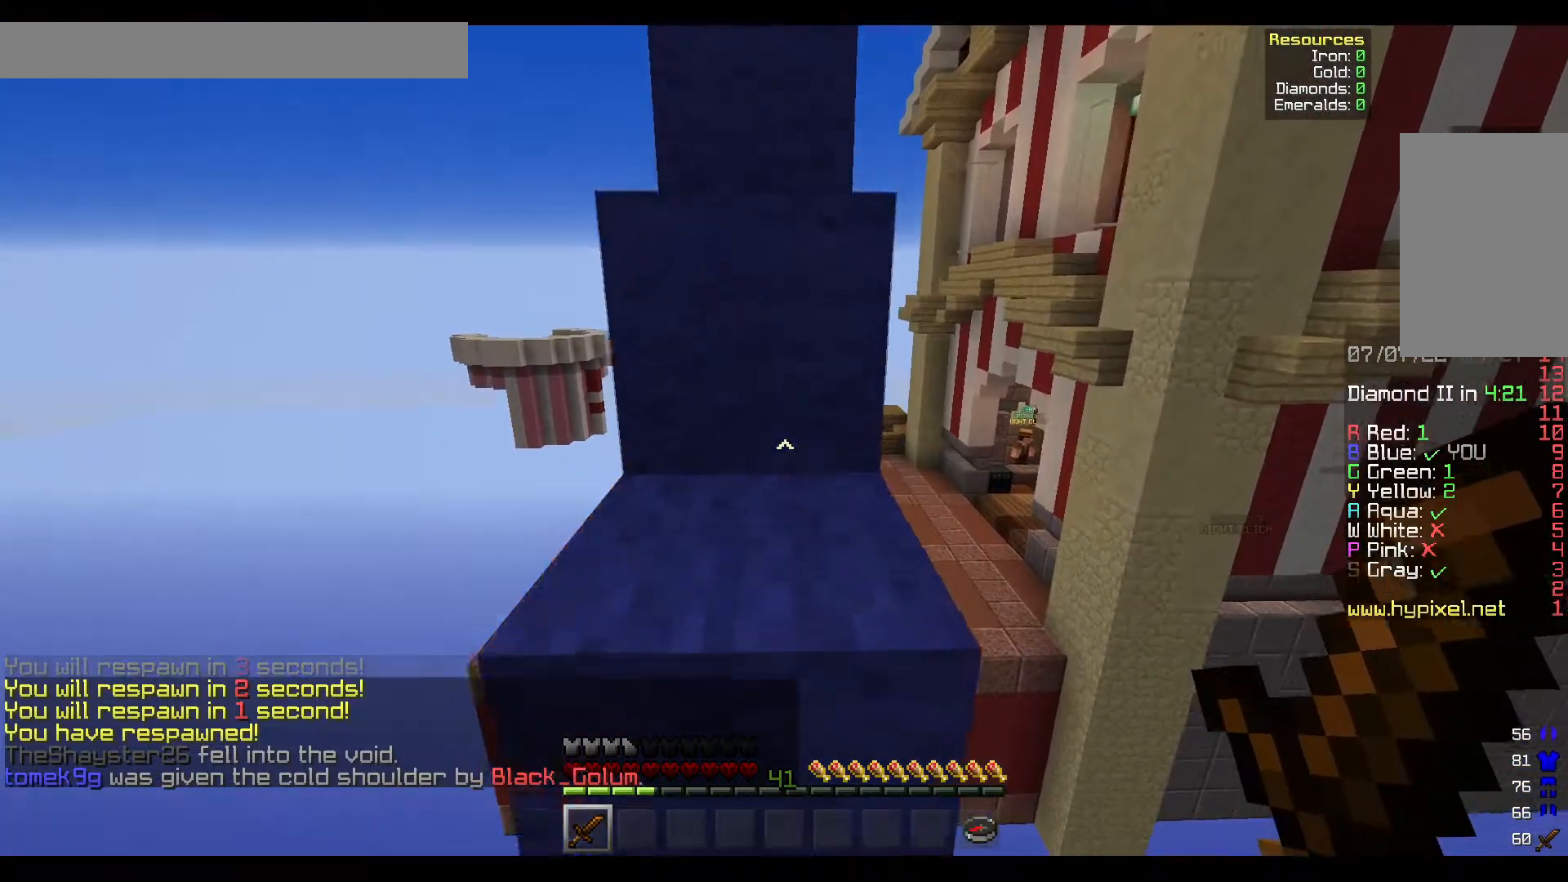
{"keys": ["w"], "mouse": [], "events": []}
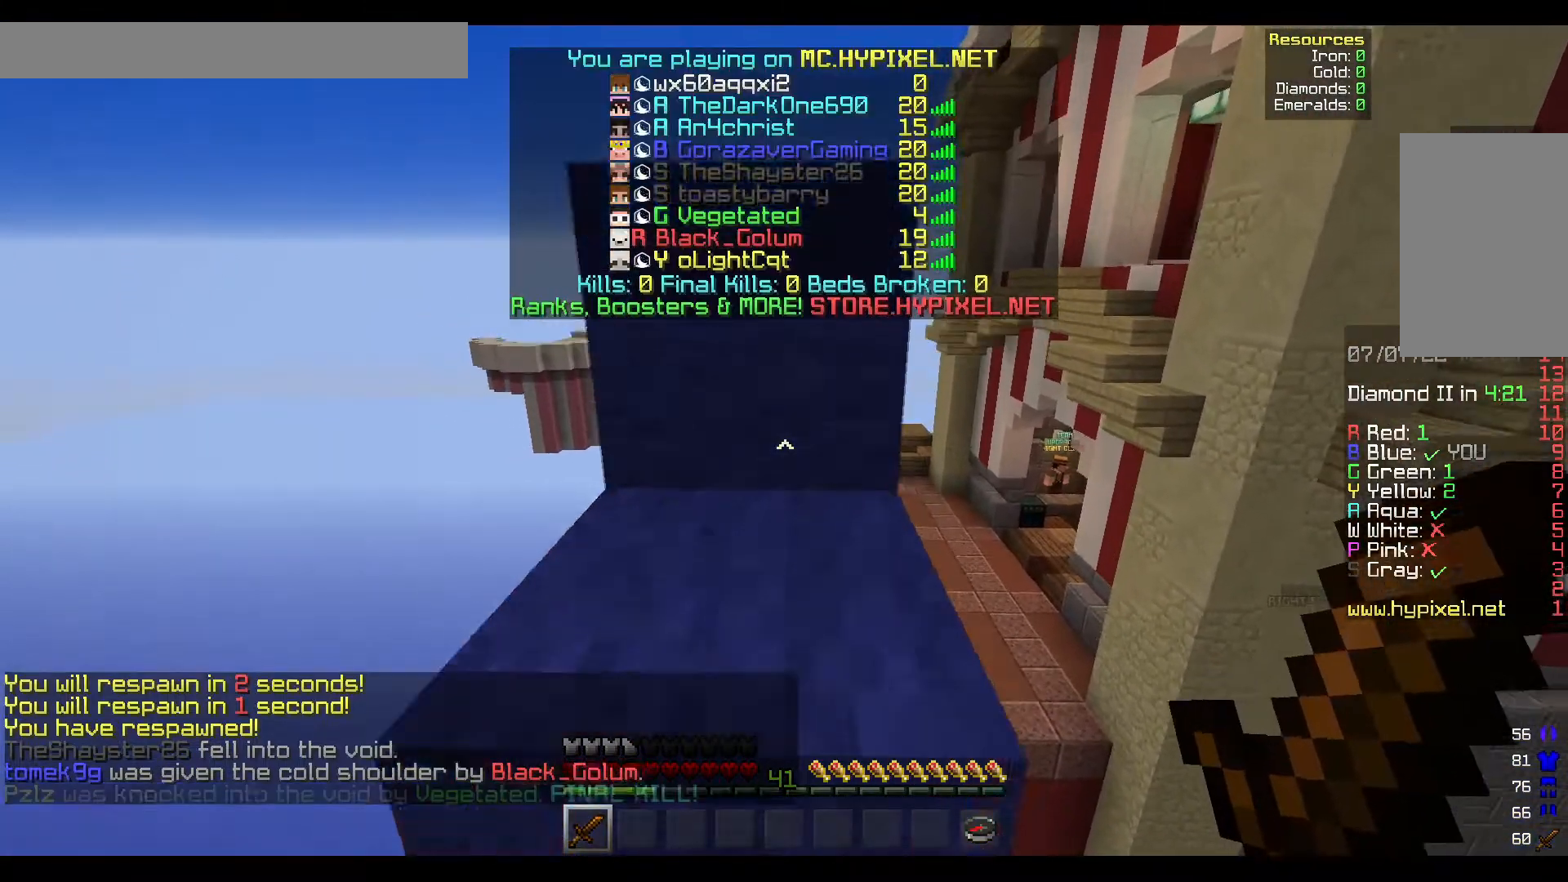
{"keys": ["w"], "mouse": [], "events": []}
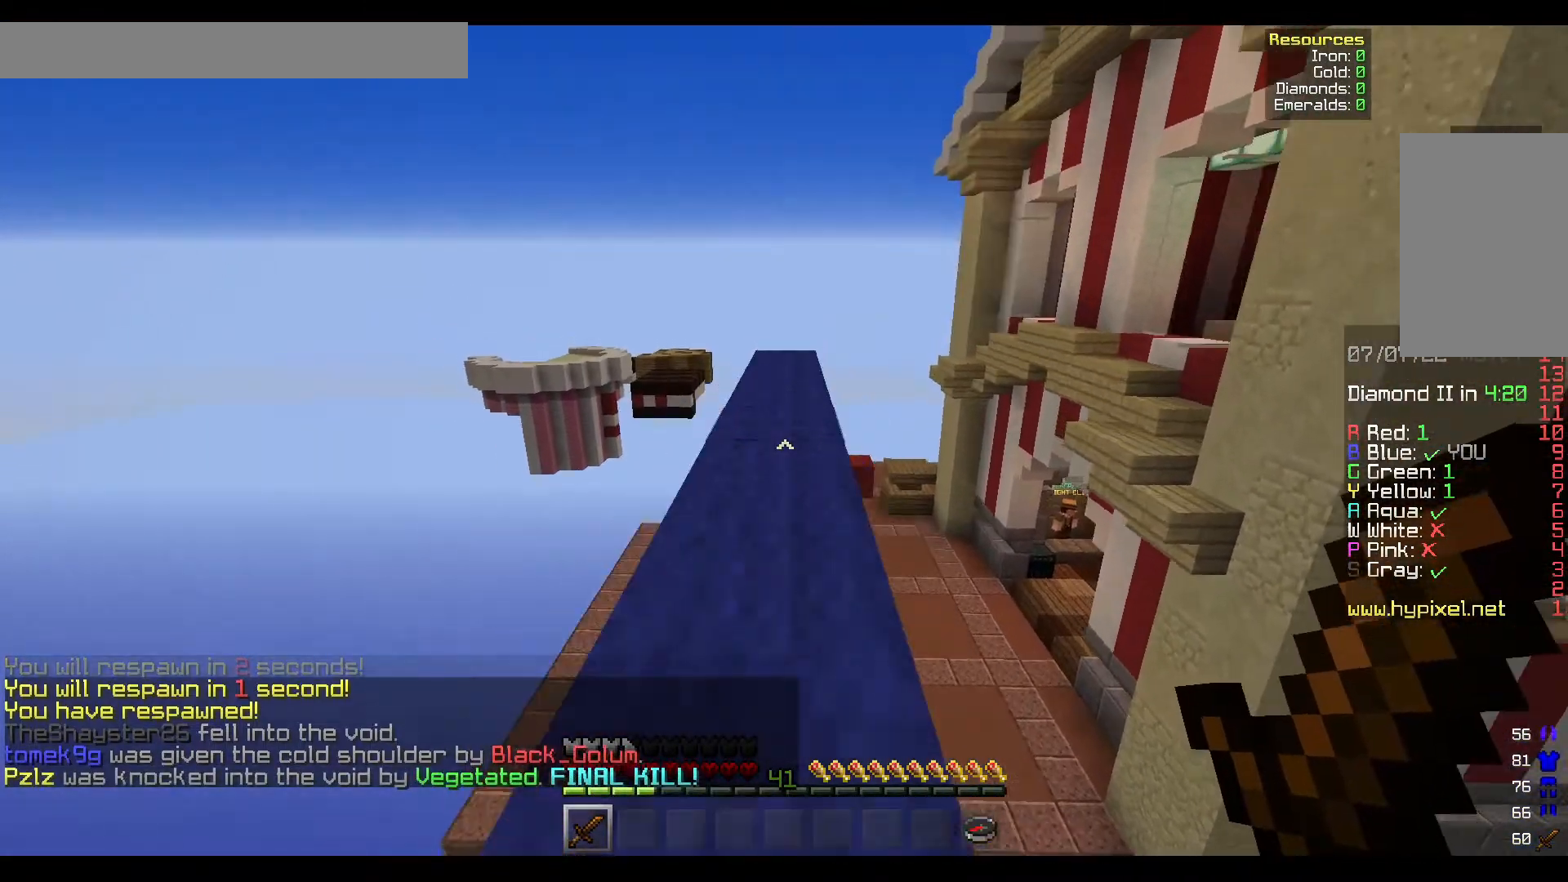
{"keys": ["w"], "mouse": [], "events": []}
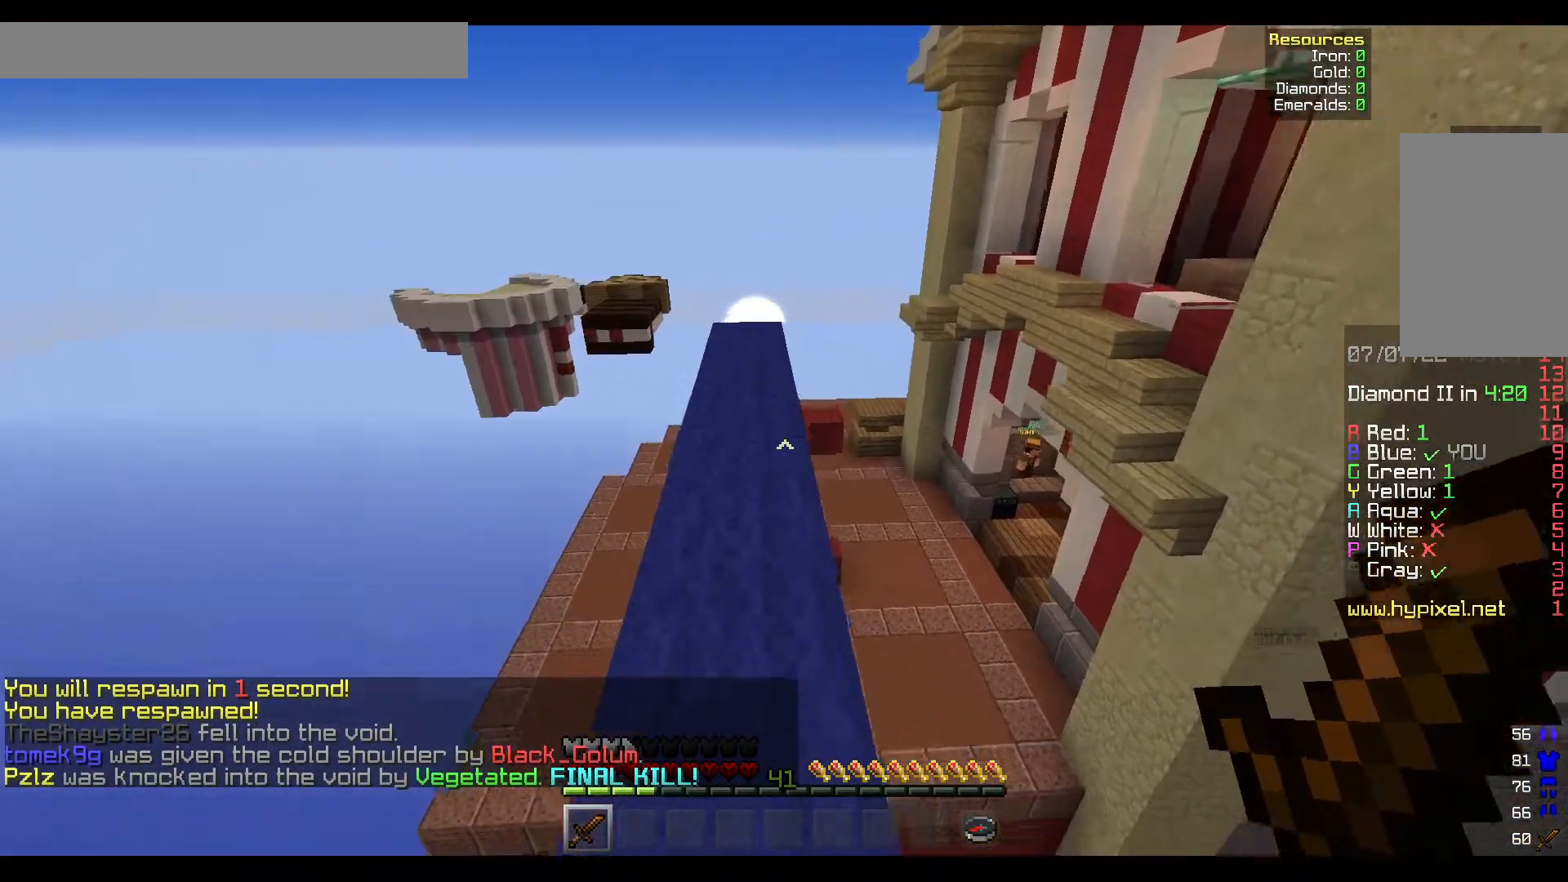
{"keys": ["w"], "mouse": [], "events": []}
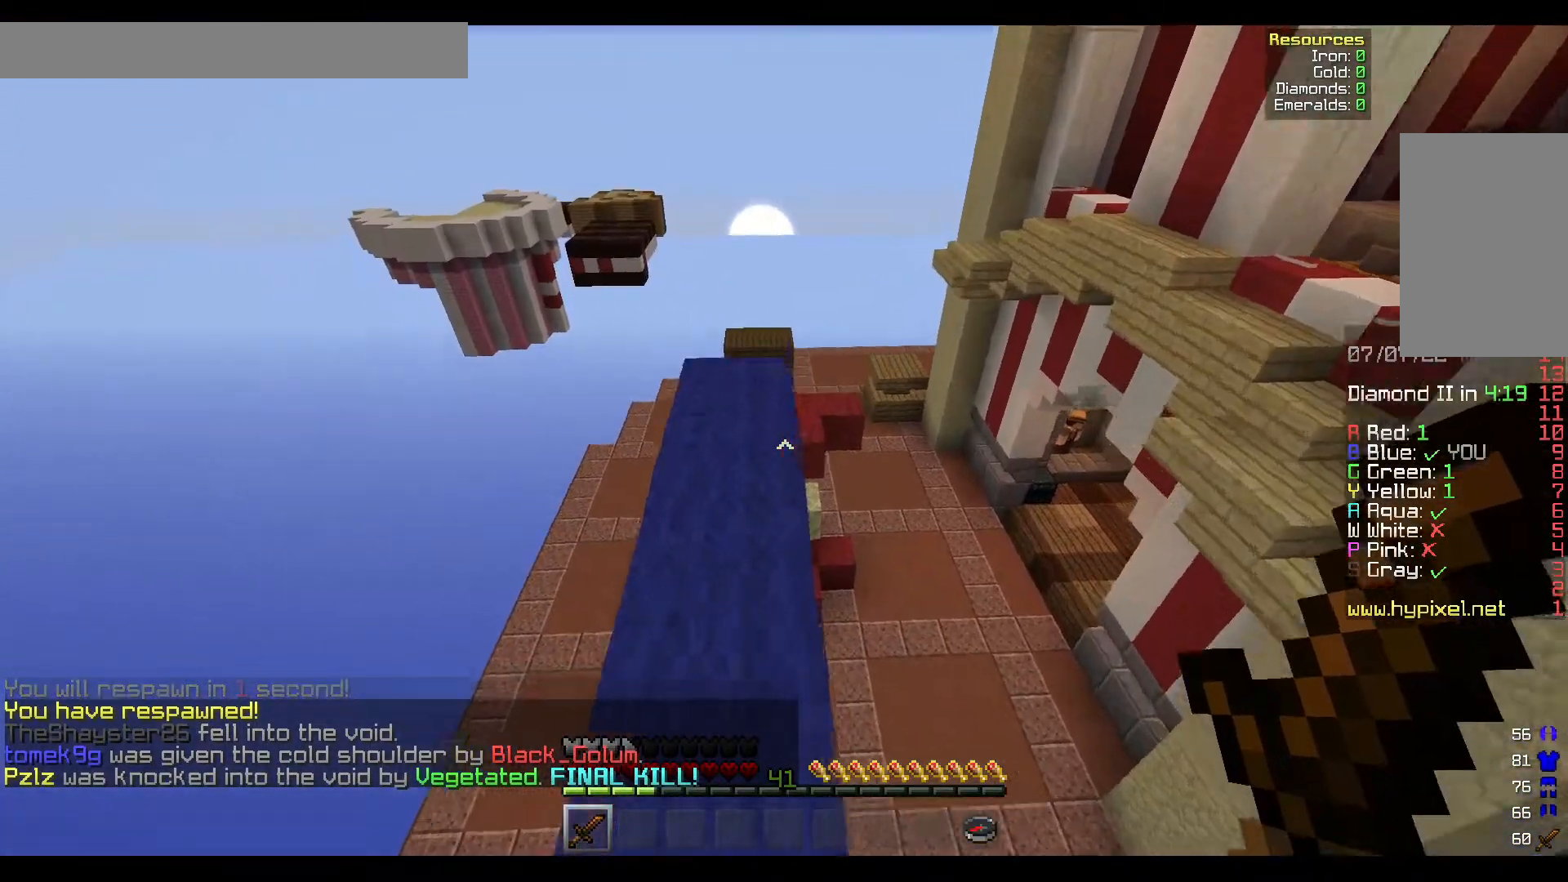
{"keys": ["w"], "mouse": [], "events": [[150, "a", "down"], [350, "a", "up"]]}
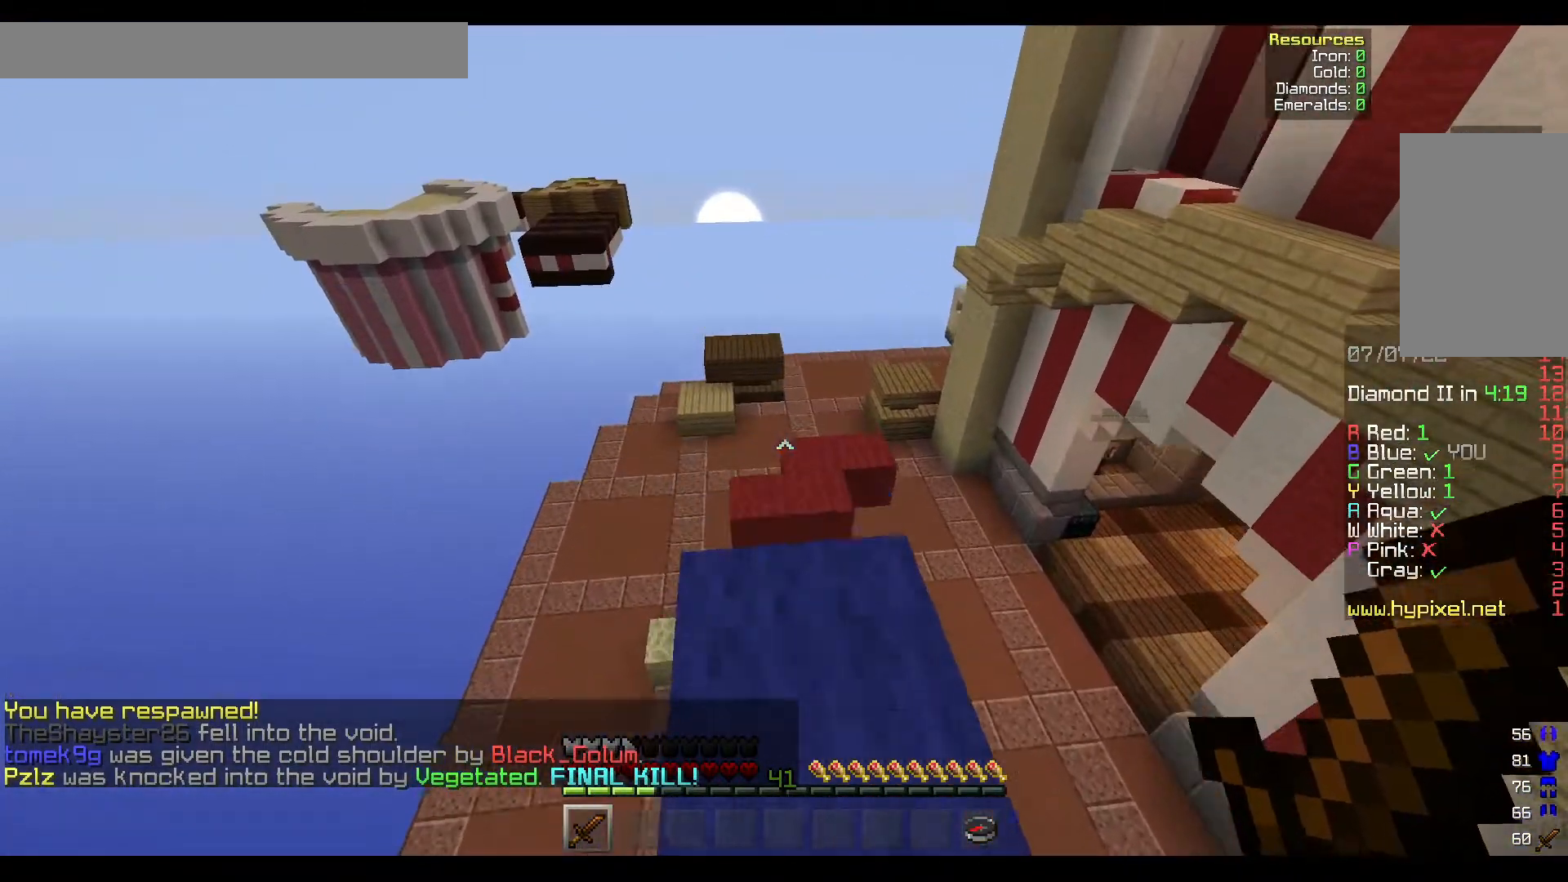
{"keys": ["w"], "mouse": [], "events": []}
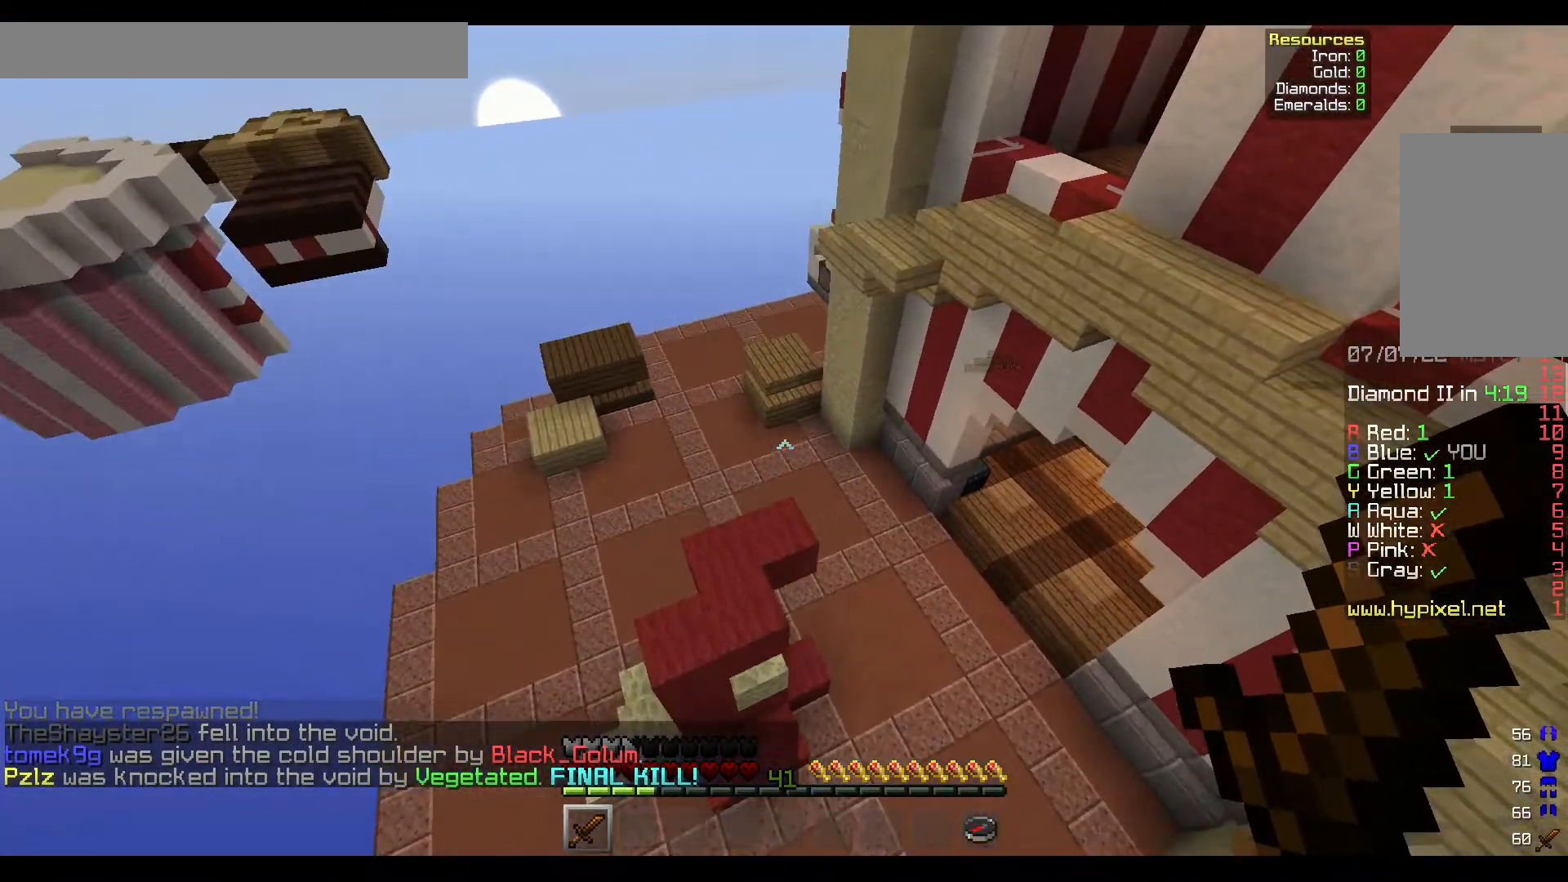
{"keys": ["a", "w"], "mouse": [], "events": [[17, "a", "down"]]}
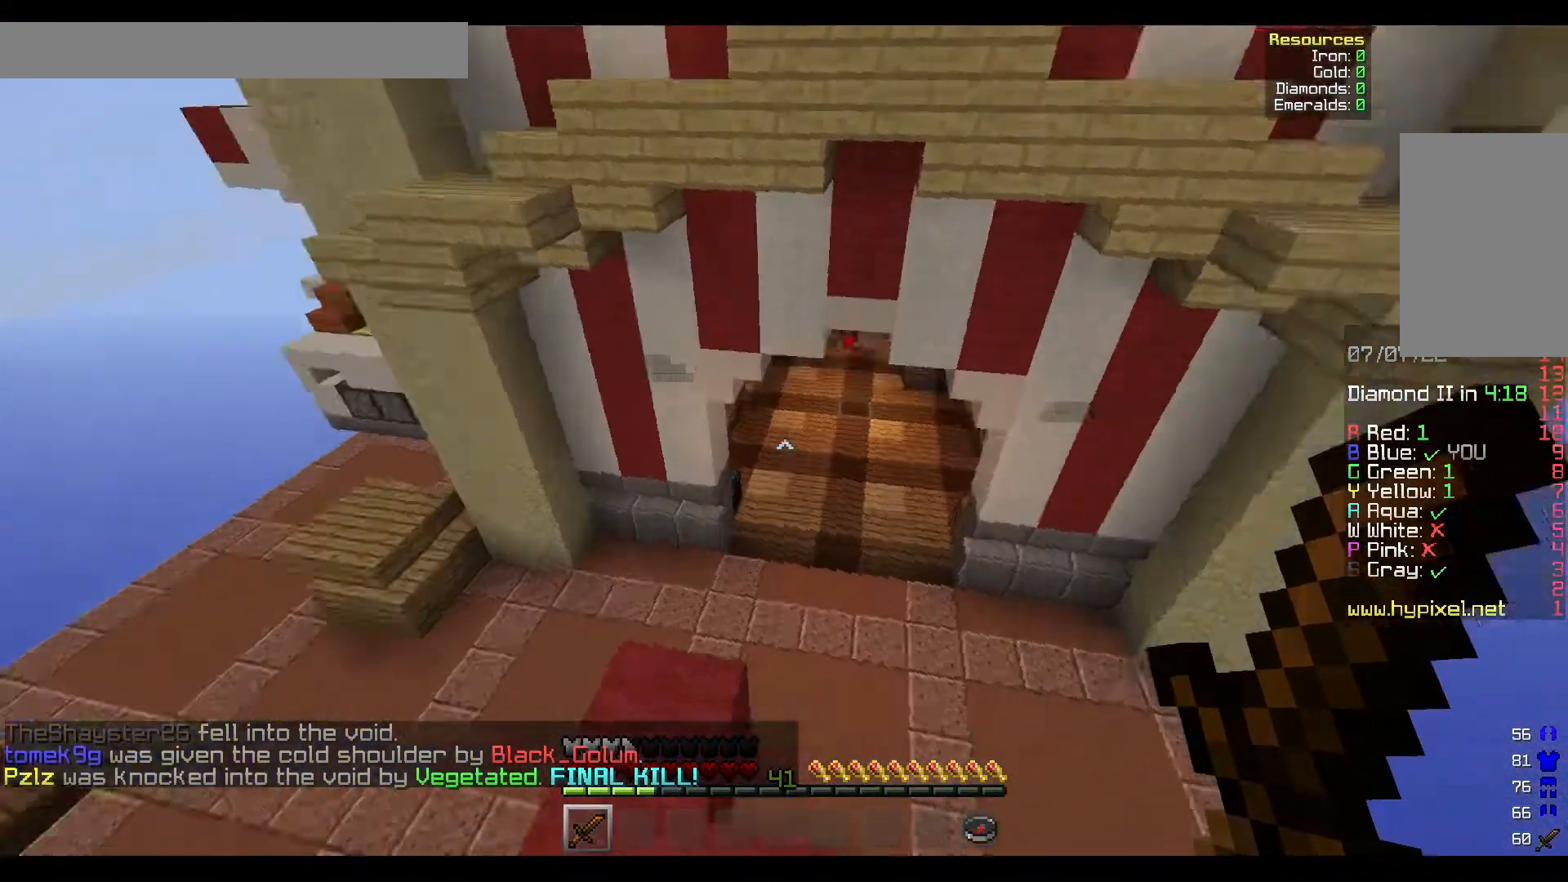
{"keys": ["w"], "mouse": [], "events": [[67, "a", "up"]]}
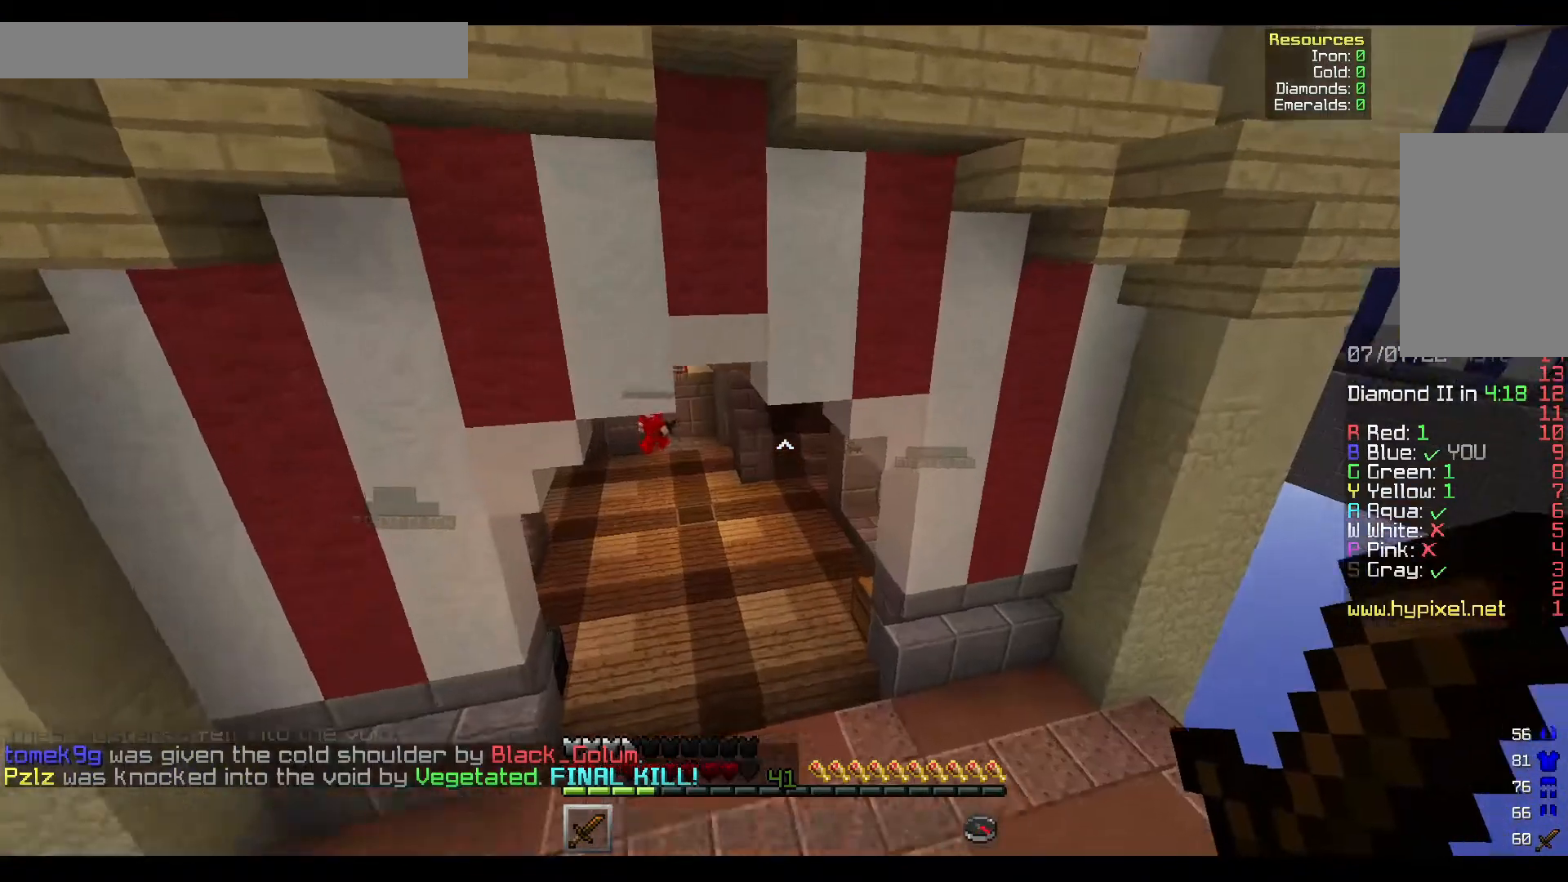
{"keys": ["w"], "mouse": [], "events": []}
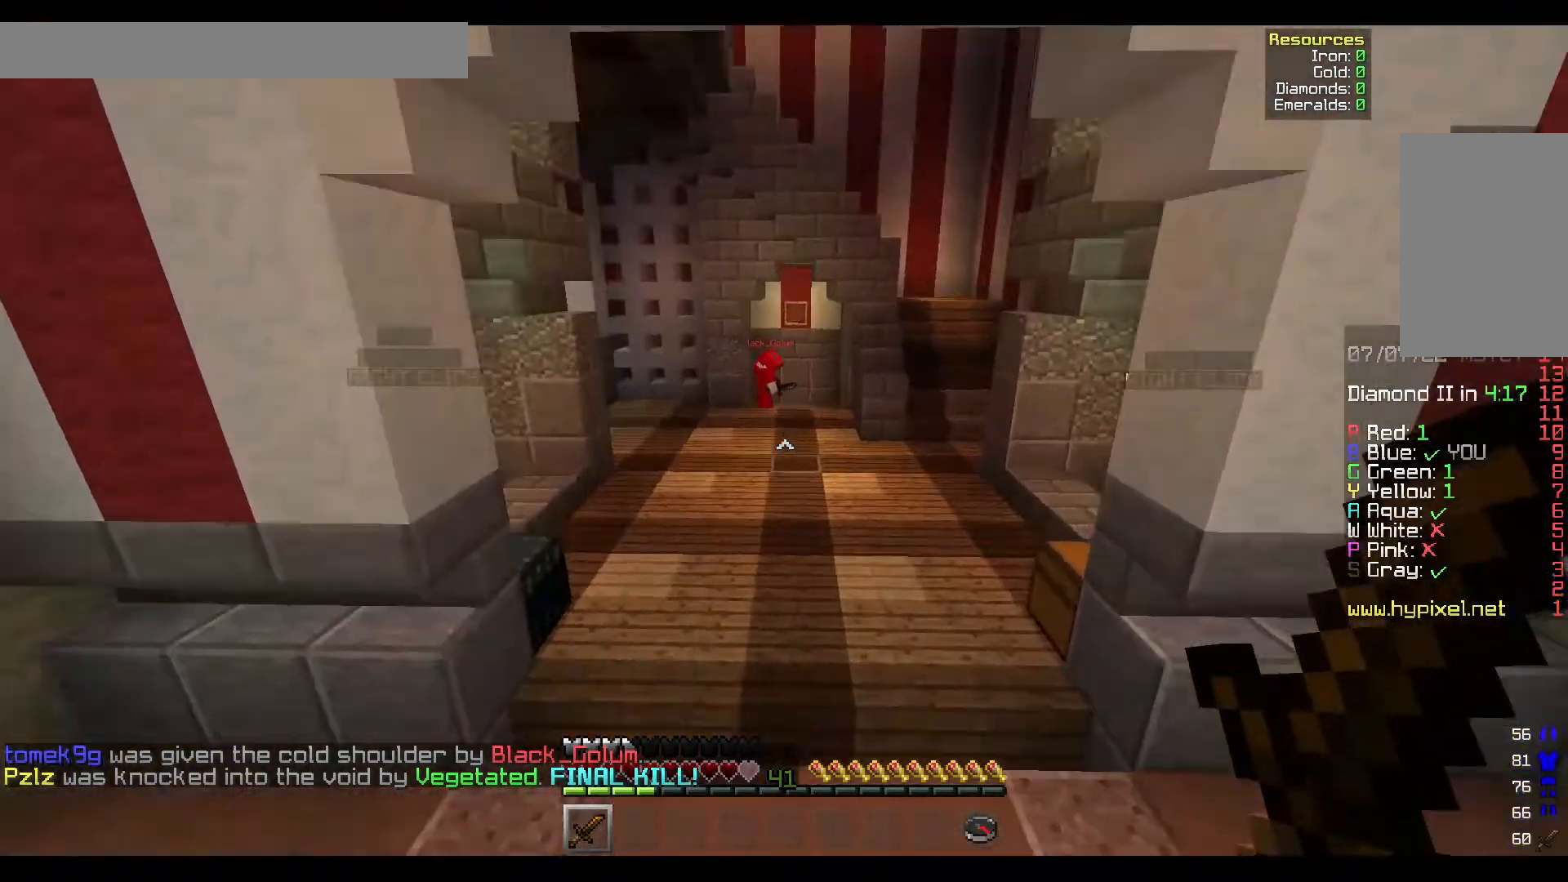
{"keys": ["w"], "mouse": [], "events": []}